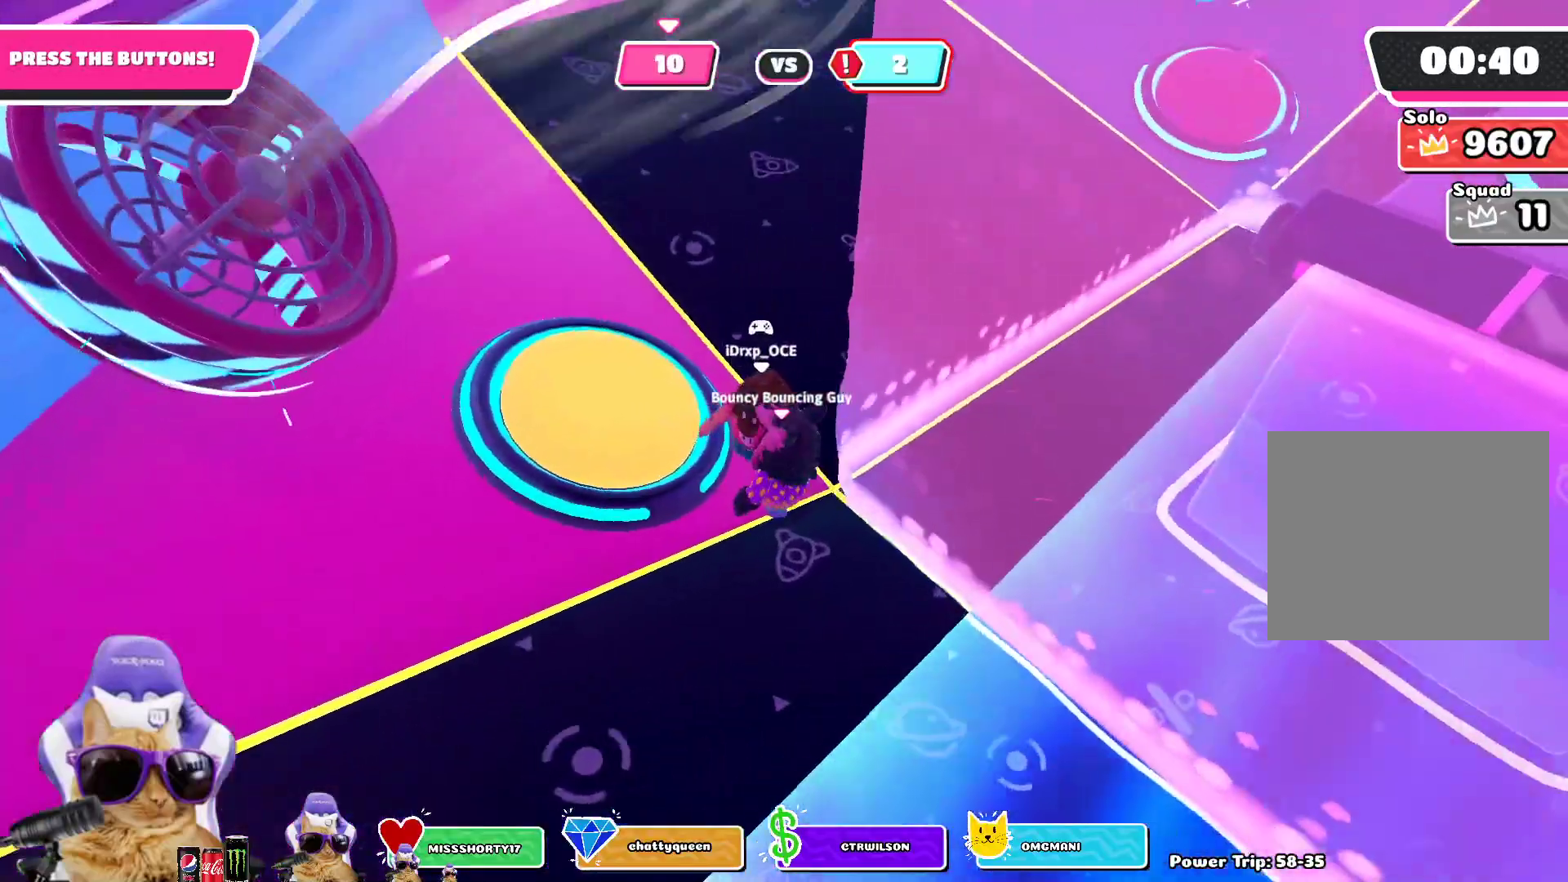
Gameplay with a controller (PlayStation layout); each line is a JSON object with the inputs held at the frame after it (dt_ms = milliseconds from this image to that frame). "events" lists button and stick changes between this image and that frame as [ms after this image, input, new state], when the widget could be followed in between.
{"dt_ms": 500, "buttons": [], "left_stick": "up-left", "right_stick": "center", "events": [[67, "left_stick", "center"], [117, "R2", "down"], [133, "left_stick", "up-right"], [217, "R2", "up"], [233, "left_stick", "down"], [350, "left_stick", "right"], [450, "left_stick", "up-left"]]}
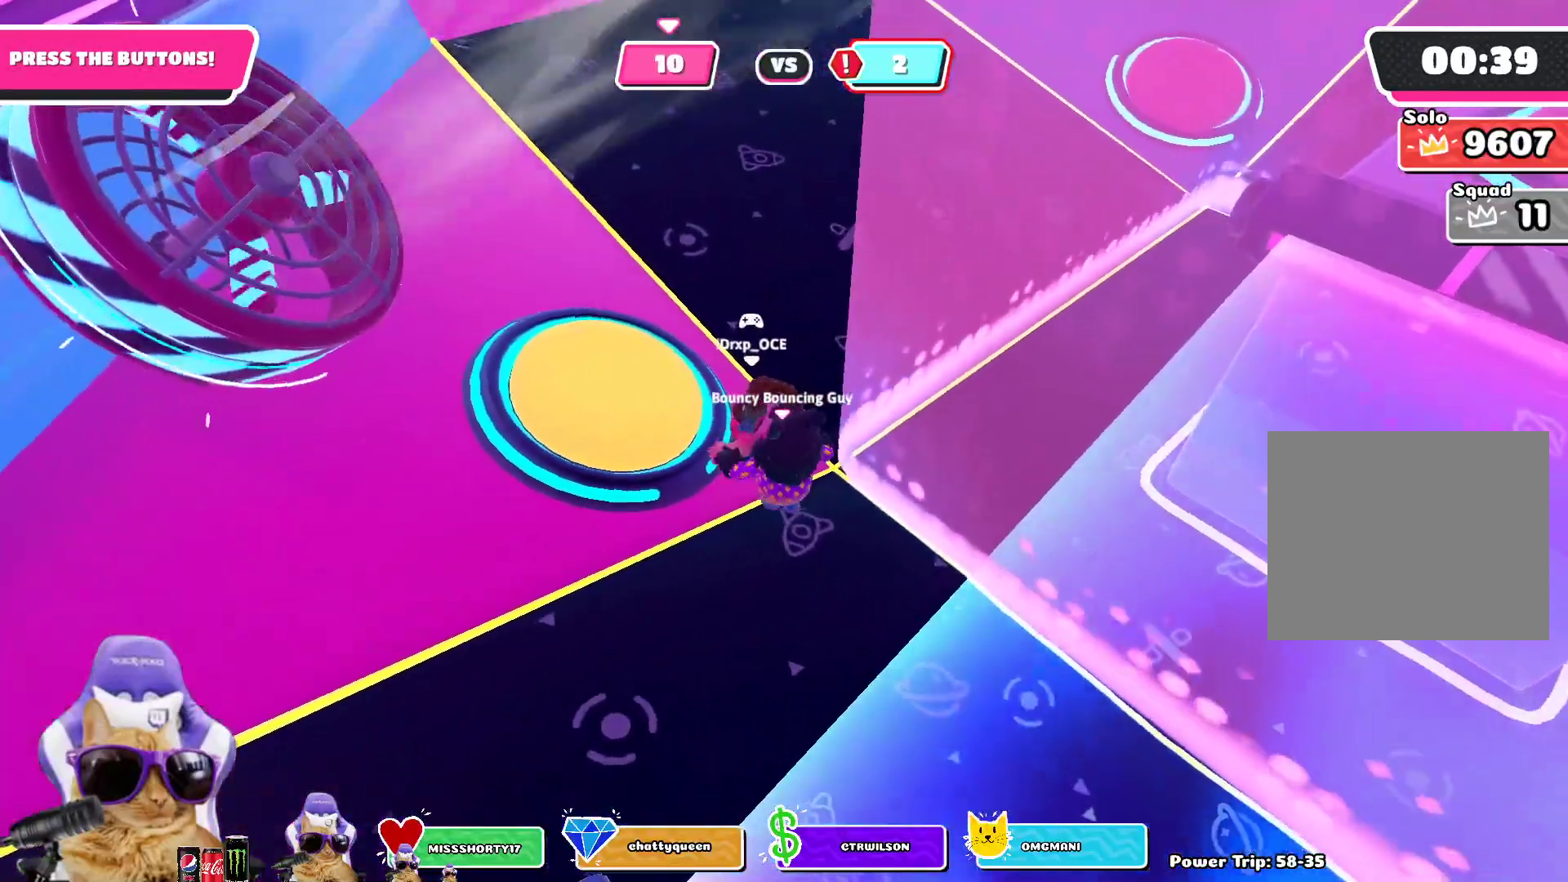
{"dt_ms": 500, "buttons": [], "left_stick": "up-right", "right_stick": "center", "events": [[83, "CROSS", "down"], [183, "SQUARE", "down"], [217, "CROSS", "up"], [333, "SQUARE", "up"], [467, "left_stick", "up-right"]]}
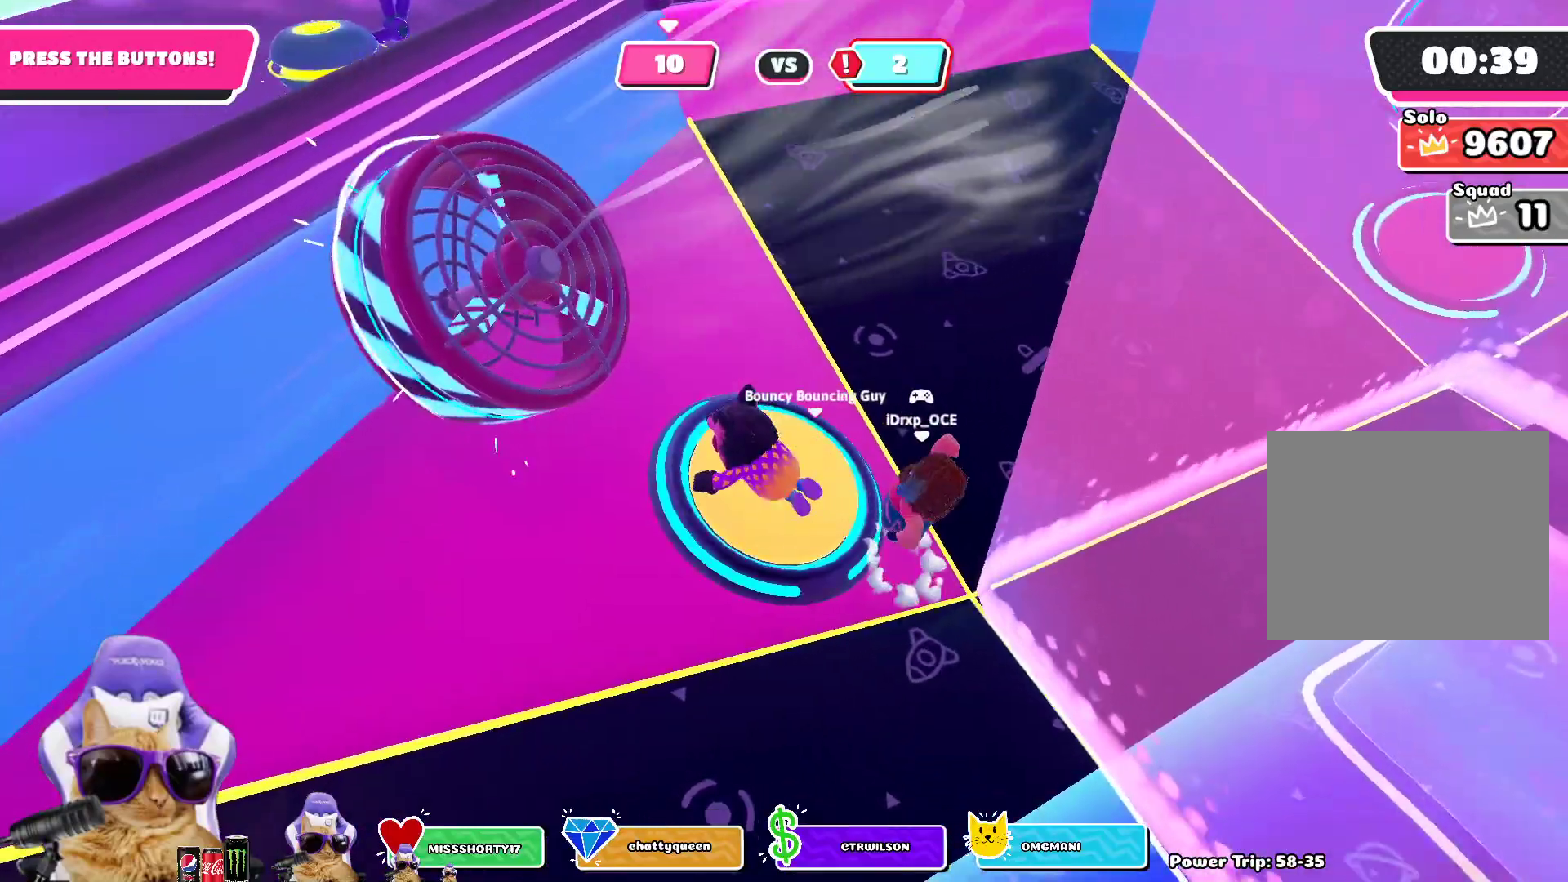
{"dt_ms": 500, "buttons": [], "left_stick": "up-left", "right_stick": "center", "events": [[83, "left_stick", "right"], [100, "right_stick", "right"], [300, "right_stick", "up-right"], [333, "left_stick", "up-right"], [500, "left_stick", "up-left"], [500, "right_stick", "center"]]}
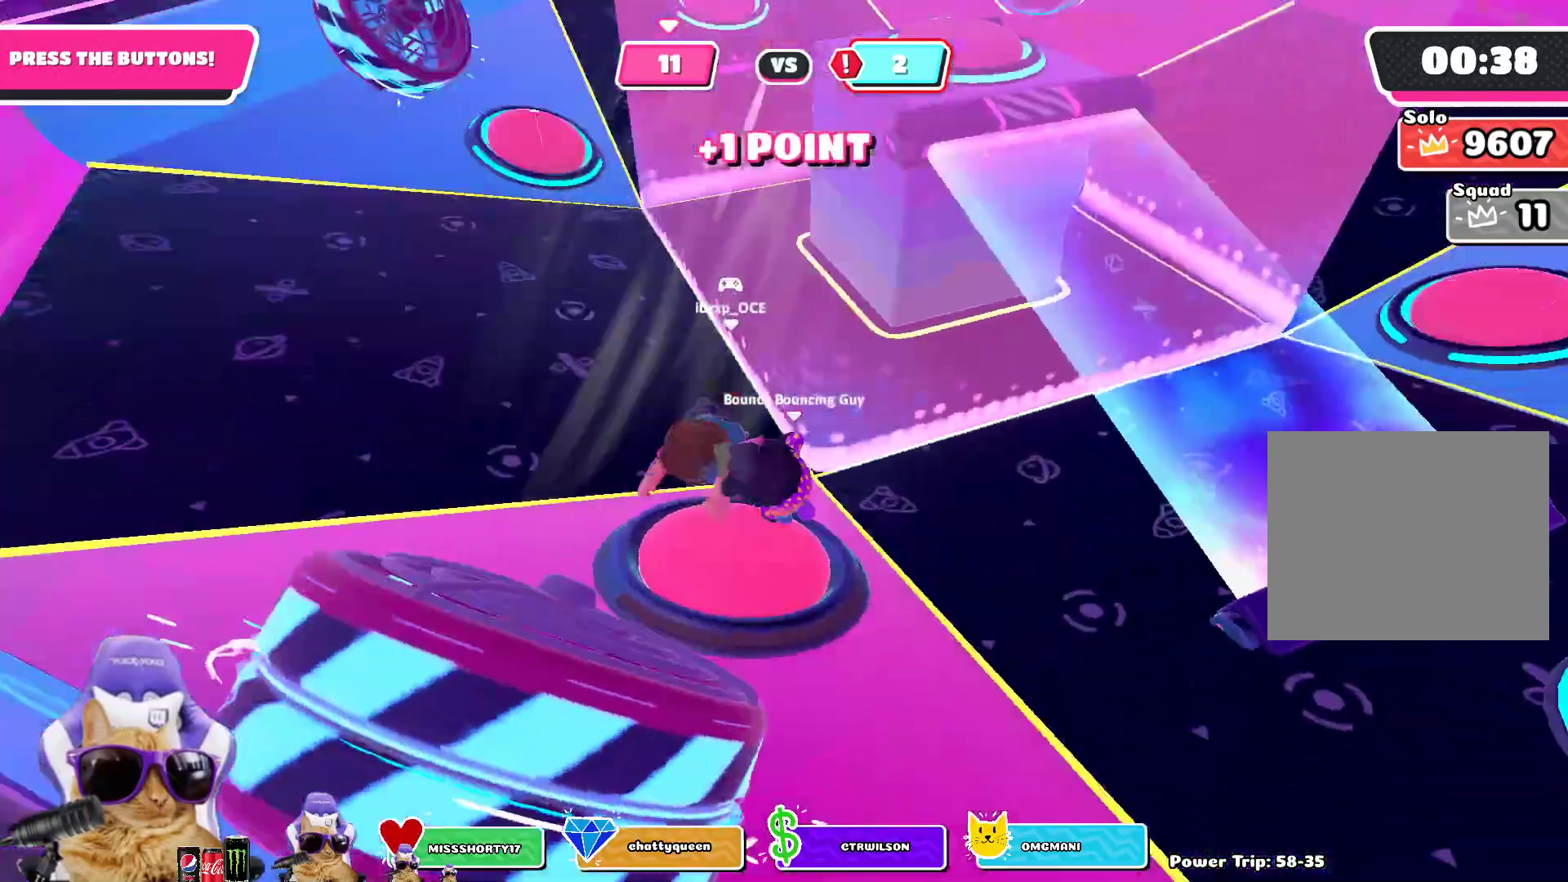
{"dt_ms": 500, "buttons": [], "left_stick": "up-left", "right_stick": "up-right", "events": [[183, "left_stick", "up"], [300, "left_stick", "up-left"], [383, "right_stick", "right"], [500, "right_stick", "up-right"]]}
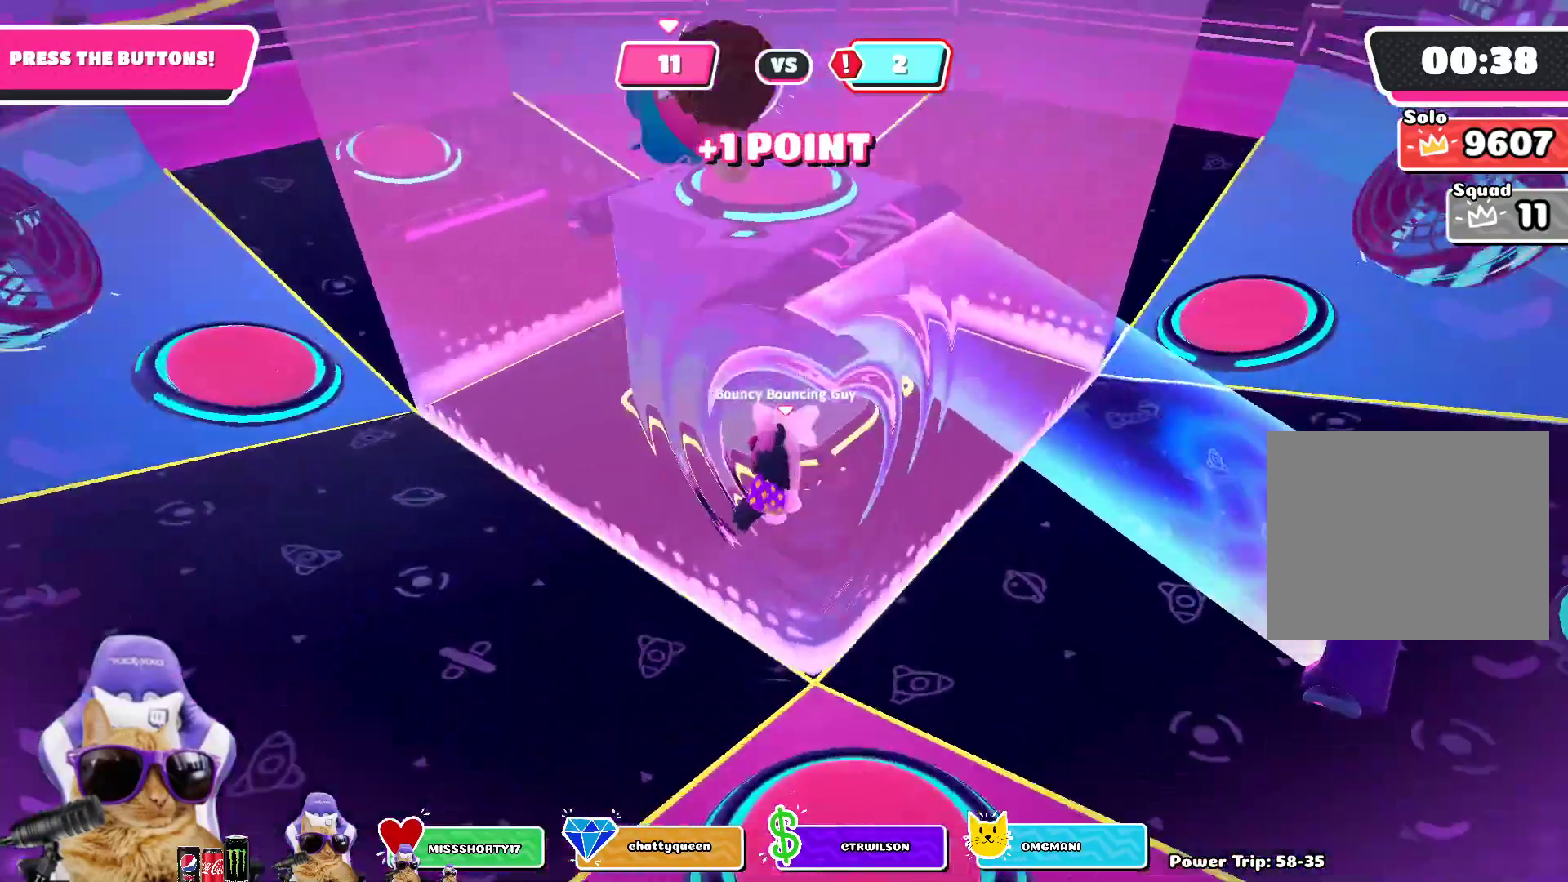
{"dt_ms": 500, "buttons": [], "left_stick": "up-left", "right_stick": "up-right", "events": [[117, "right_stick", "center"], [433, "right_stick", "up-right"]]}
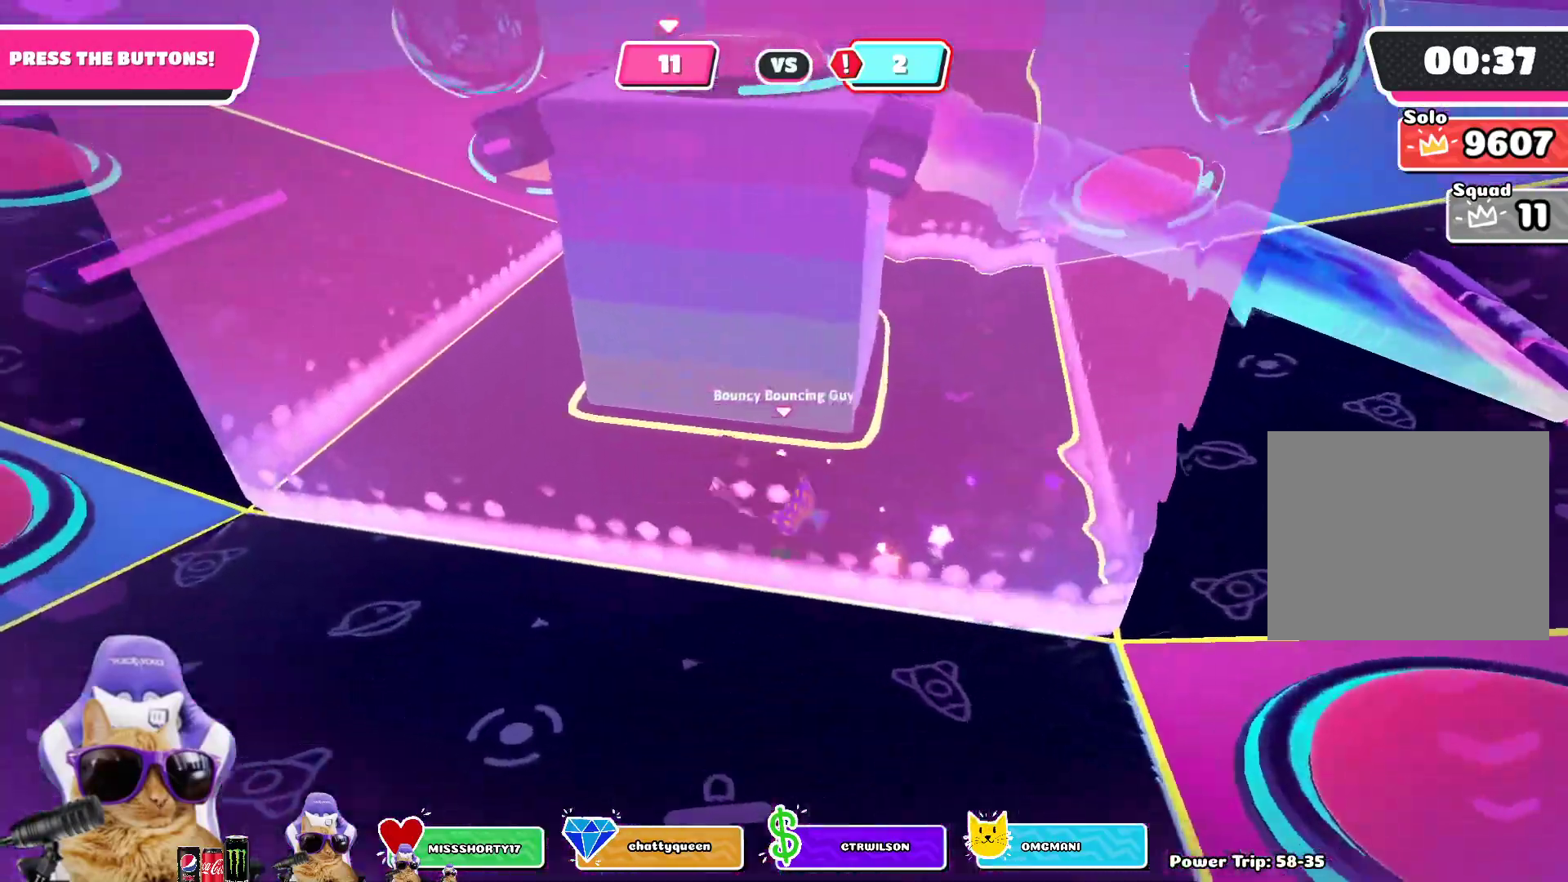
{"dt_ms": 500, "buttons": [], "left_stick": "up-left", "right_stick": "up-right", "events": [[100, "right_stick", "center"], [500, "right_stick", "up-right"]]}
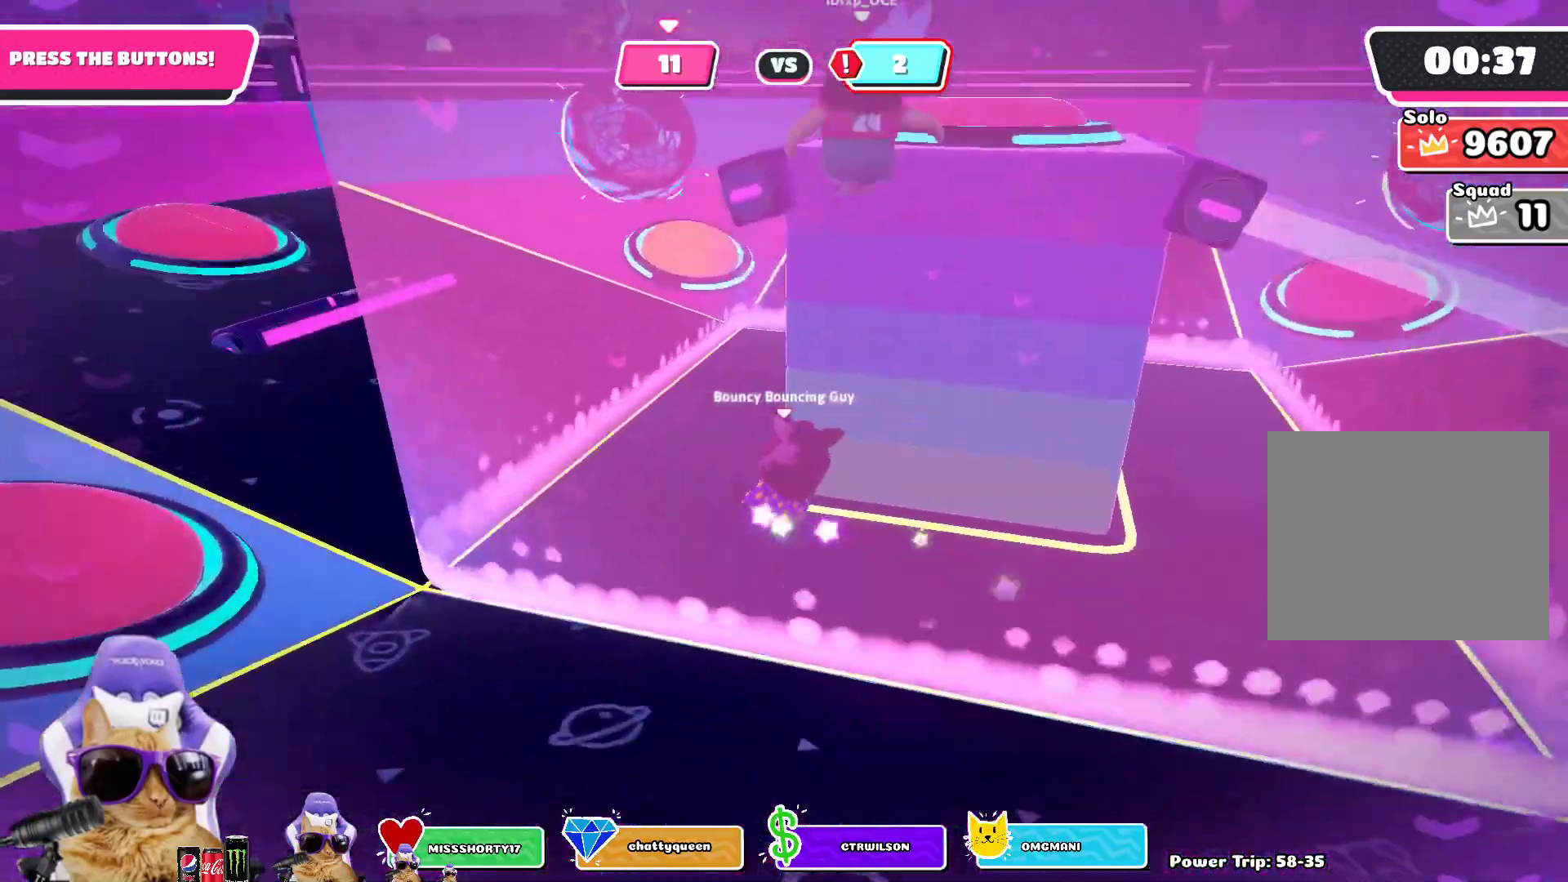
{"dt_ms": 500, "buttons": [], "left_stick": "up-left", "right_stick": "center", "events": [[150, "right_stick", "center"]]}
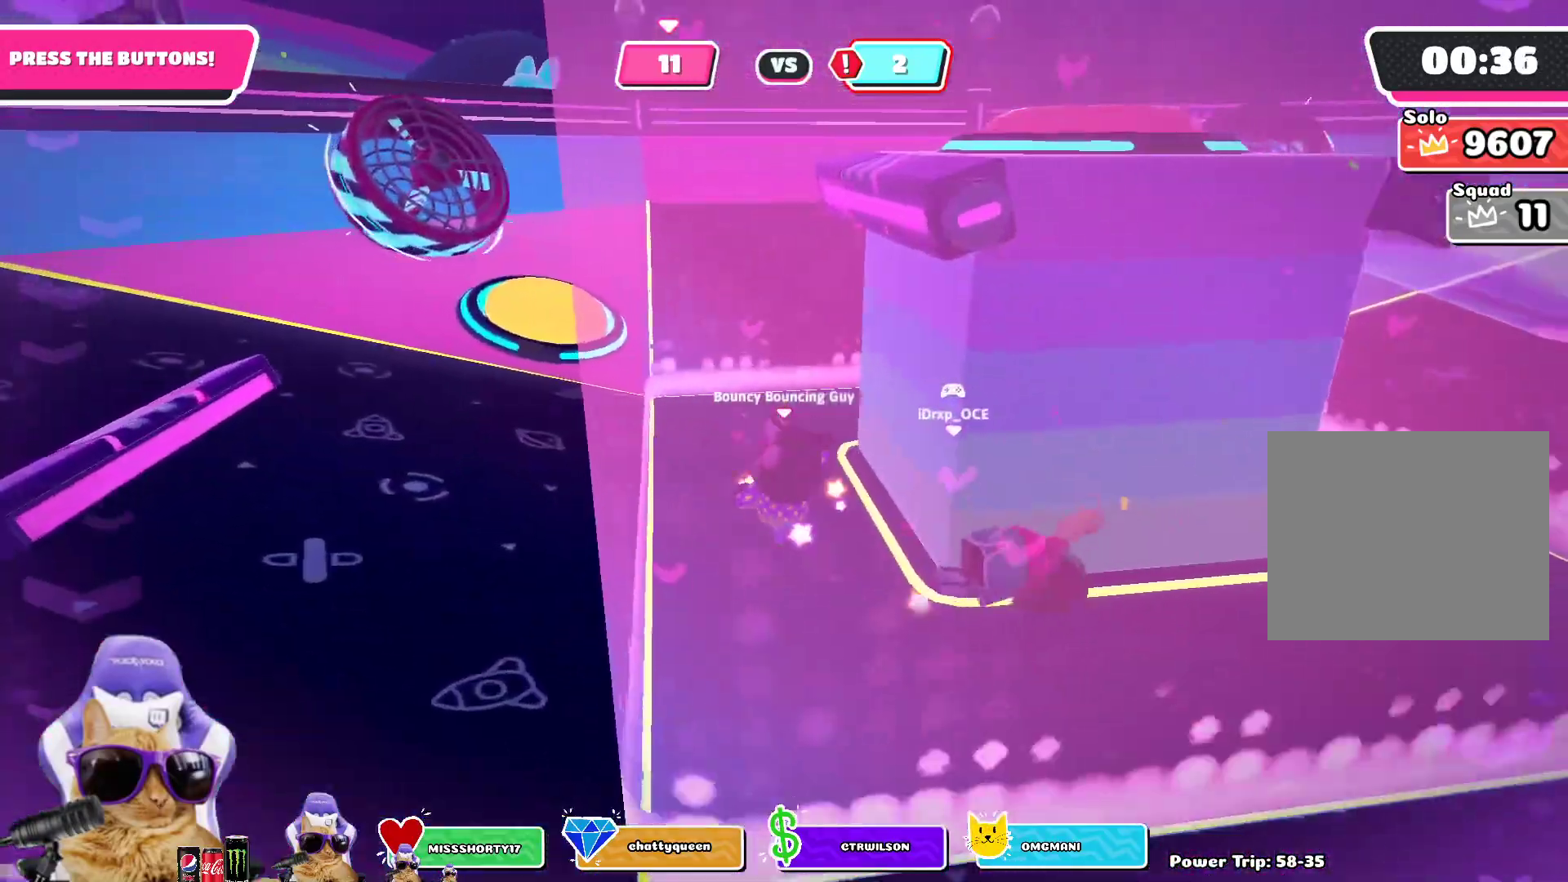
{"dt_ms": 500, "buttons": [], "left_stick": "left", "right_stick": "right", "events": [[200, "right_stick", "right"], [333, "left_stick", "left"]]}
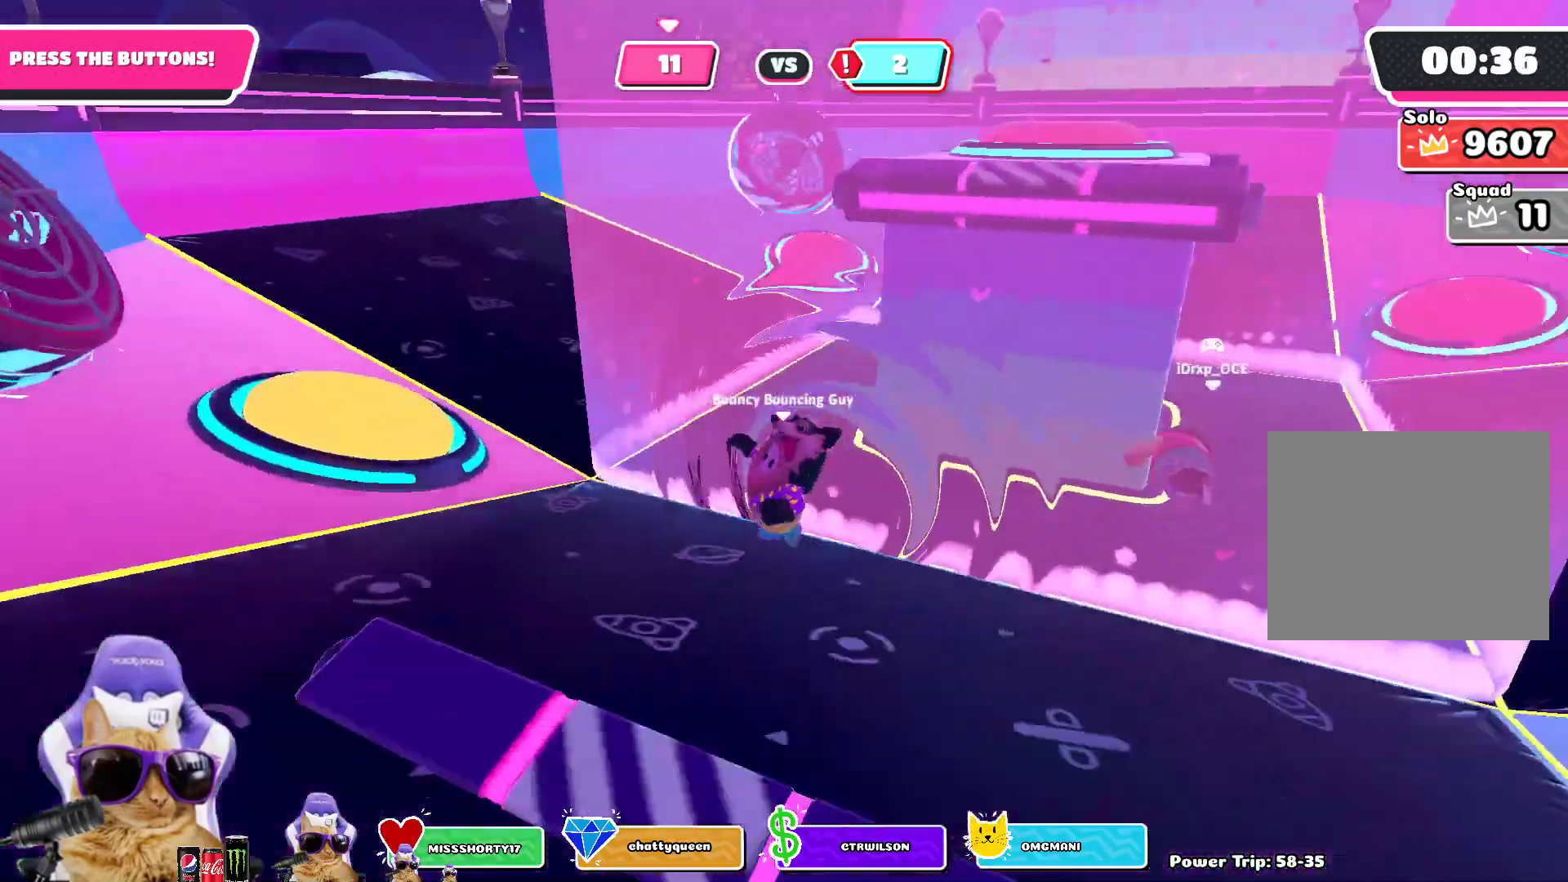
{"dt_ms": 500, "buttons": [], "left_stick": "center", "right_stick": "center", "events": [[50, "right_stick", "center"], [400, "left_stick", "center"]]}
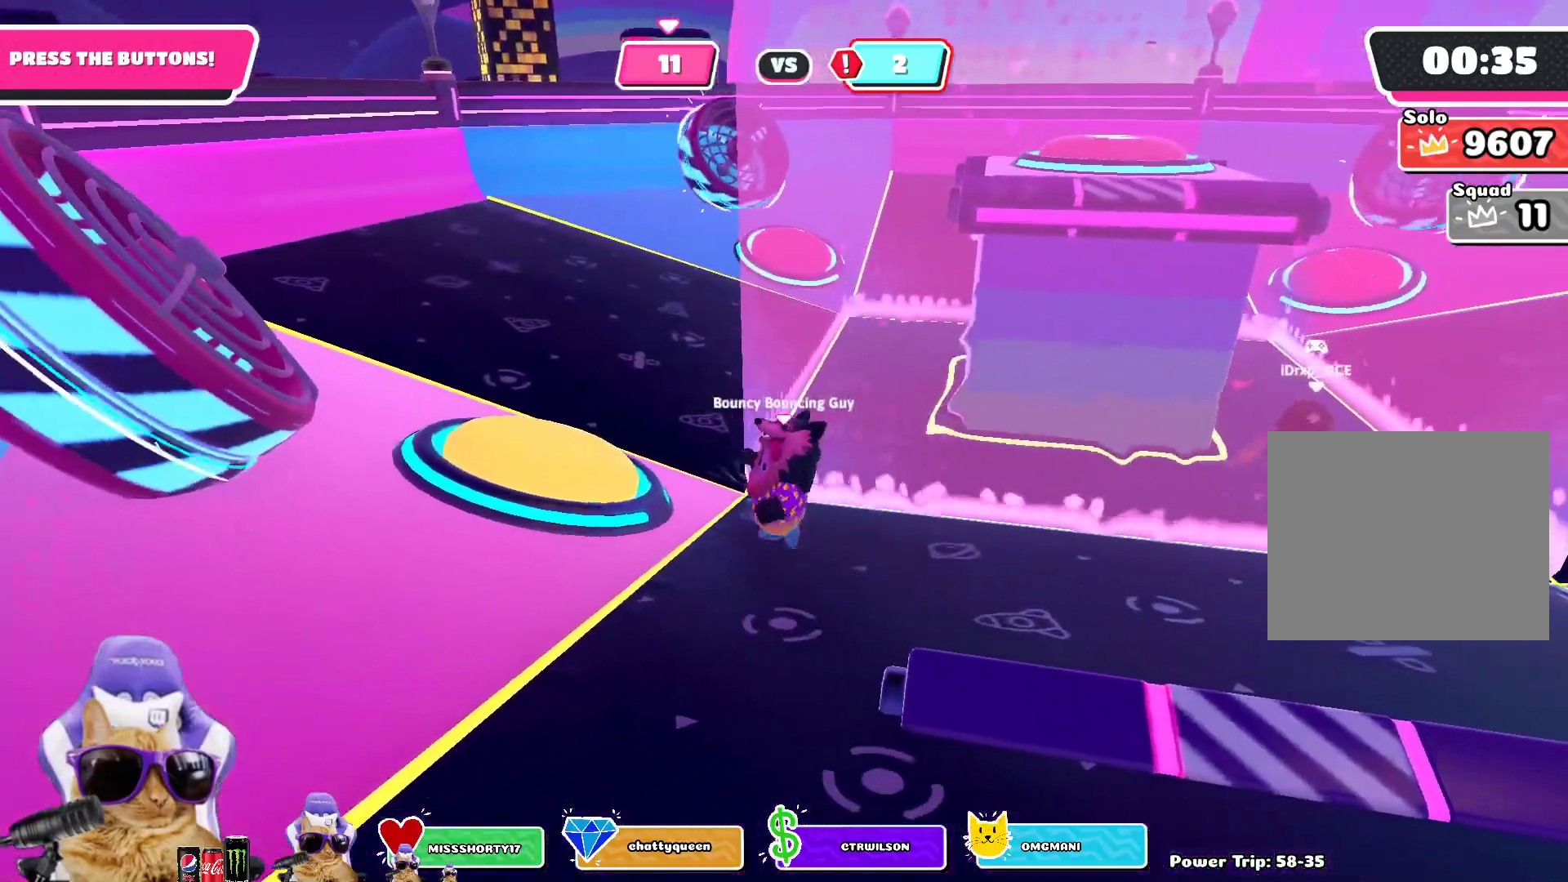
{"dt_ms": 500, "buttons": [], "left_stick": "center", "right_stick": "center", "events": [[317, "DPAD_UP", "down"], [433, "DPAD_UP", "up"]]}
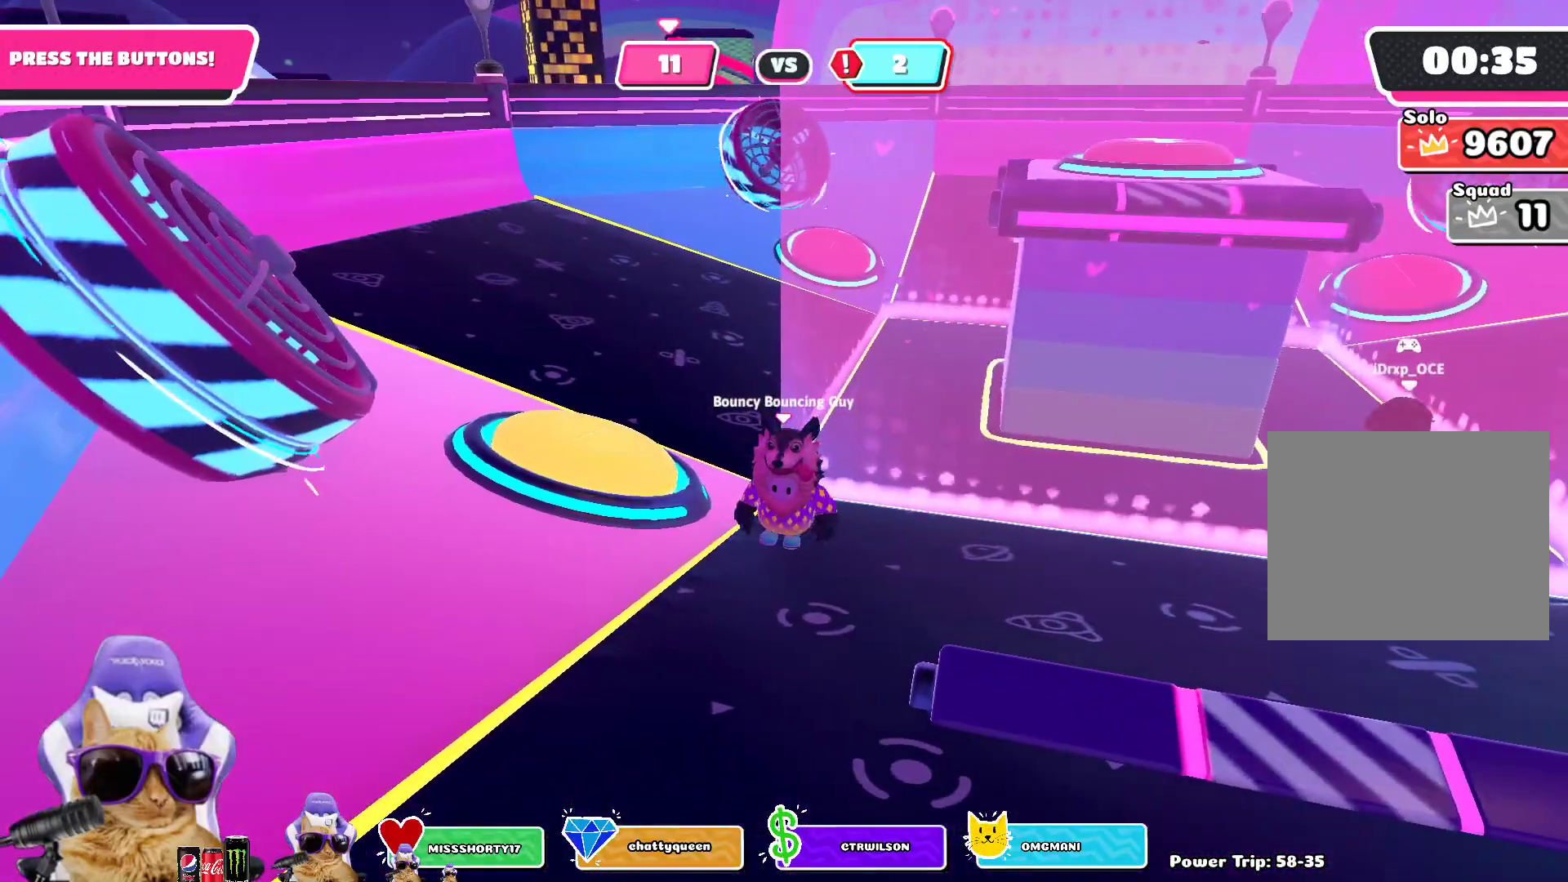
{"dt_ms": 500, "buttons": ["DPAD_UP"], "left_stick": "center", "right_stick": "center", "events": [[200, "left_stick", "up-right"], [283, "left_stick", "center"], [450, "DPAD_UP", "down"]]}
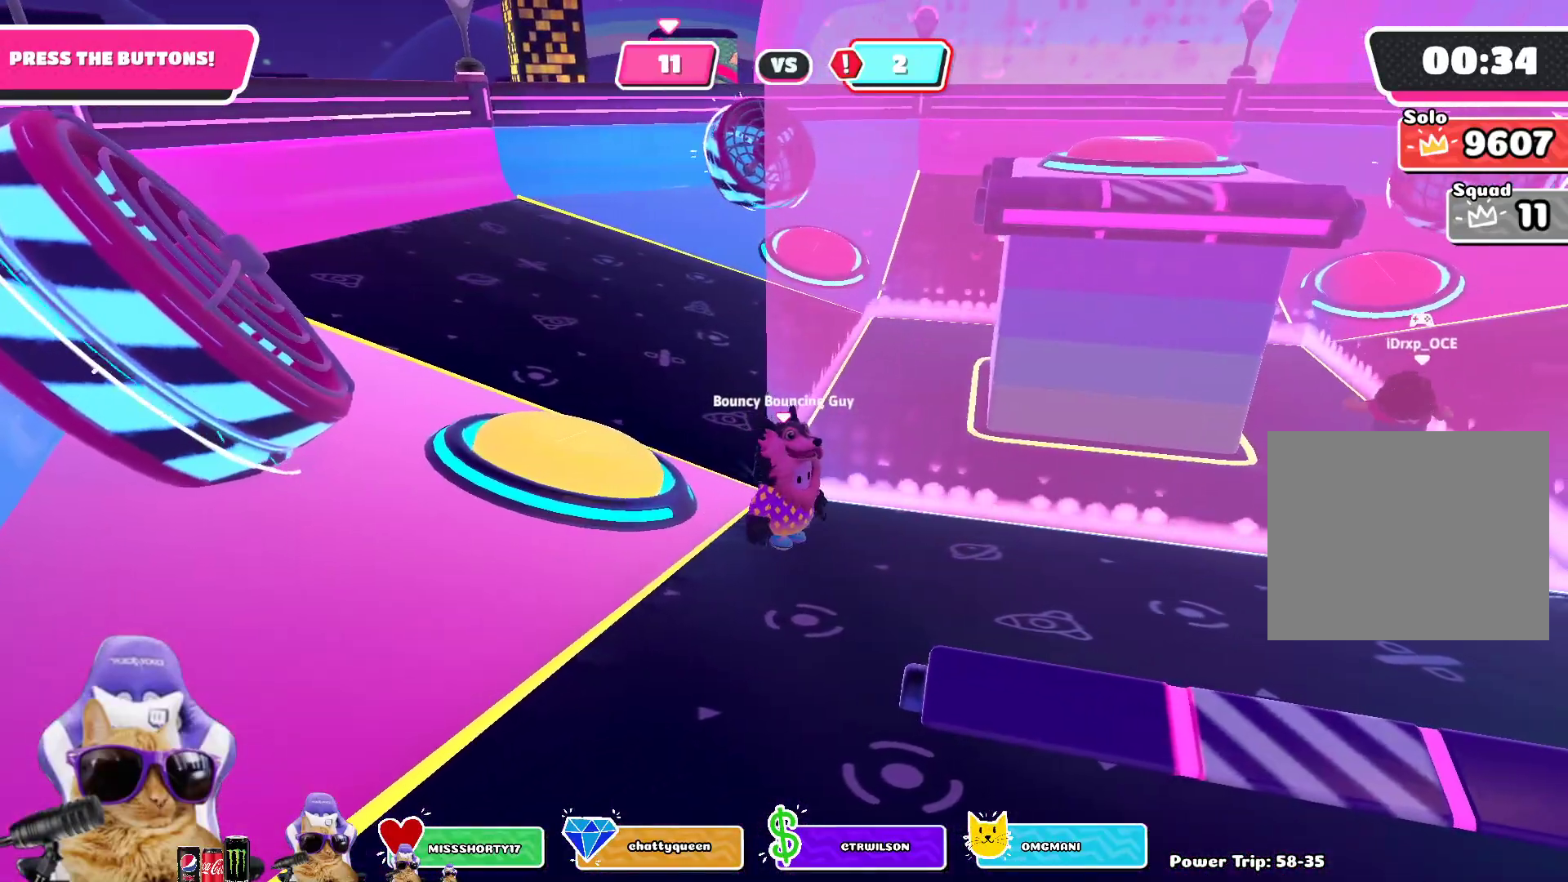
{"dt_ms": 500, "buttons": [], "left_stick": "center", "right_stick": "center", "events": [[17, "DPAD_UP", "up"], [167, "left_stick", "right"], [267, "left_stick", "center"], [383, "DPAD_UP", "down"], [467, "DPAD_UP", "up"]]}
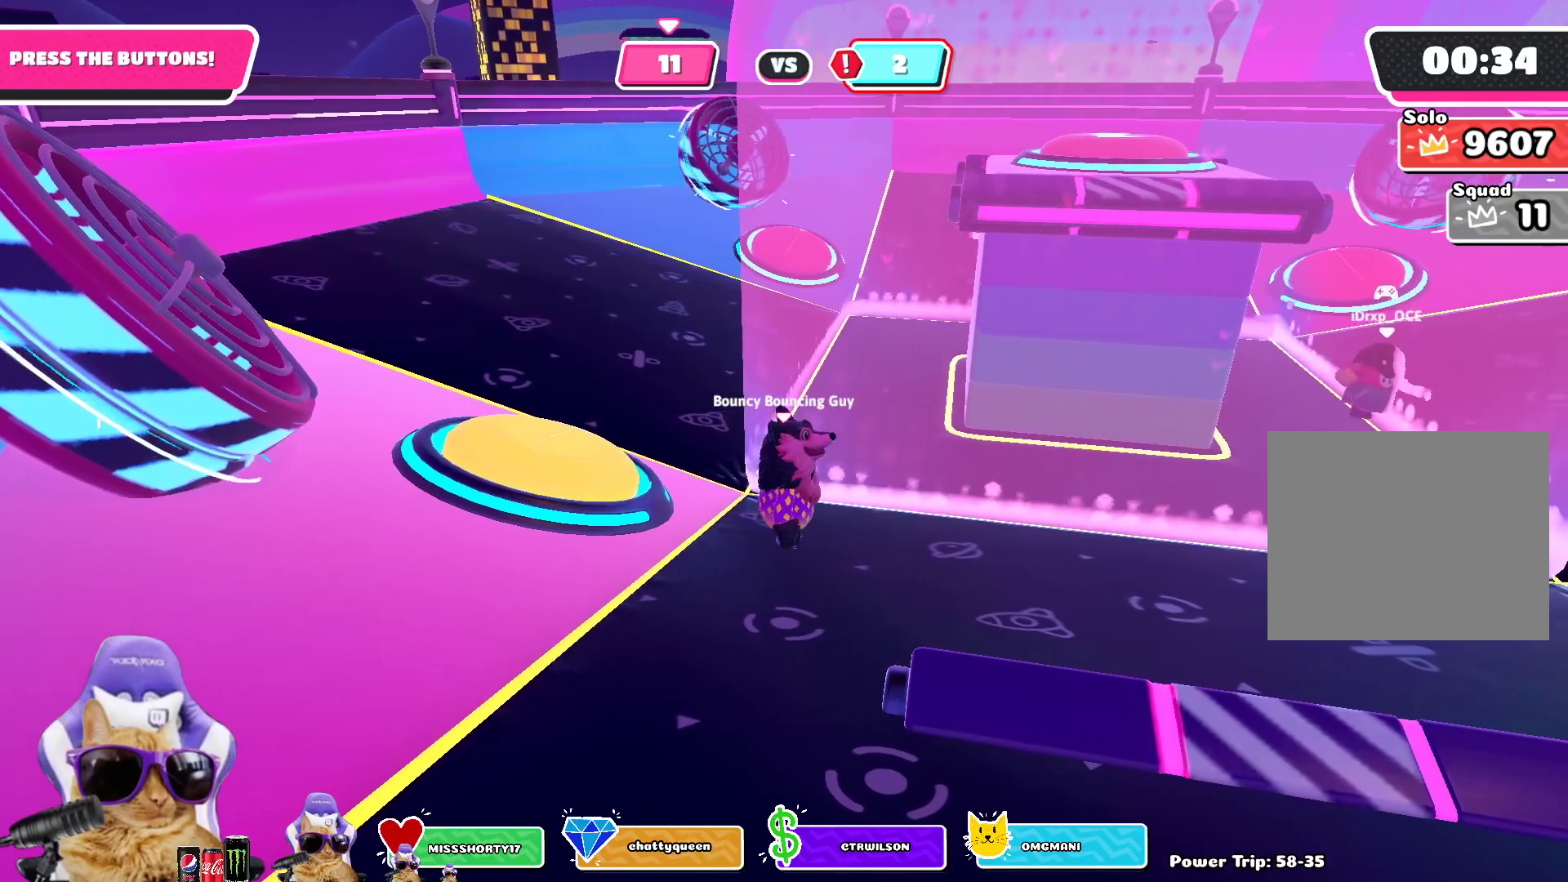
{"dt_ms": 500, "buttons": [], "left_stick": "right", "right_stick": "center", "events": [[117, "left_stick", "right"], [200, "left_stick", "center"], [317, "DPAD_UP", "down"], [367, "DPAD_UP", "up"], [500, "left_stick", "right"]]}
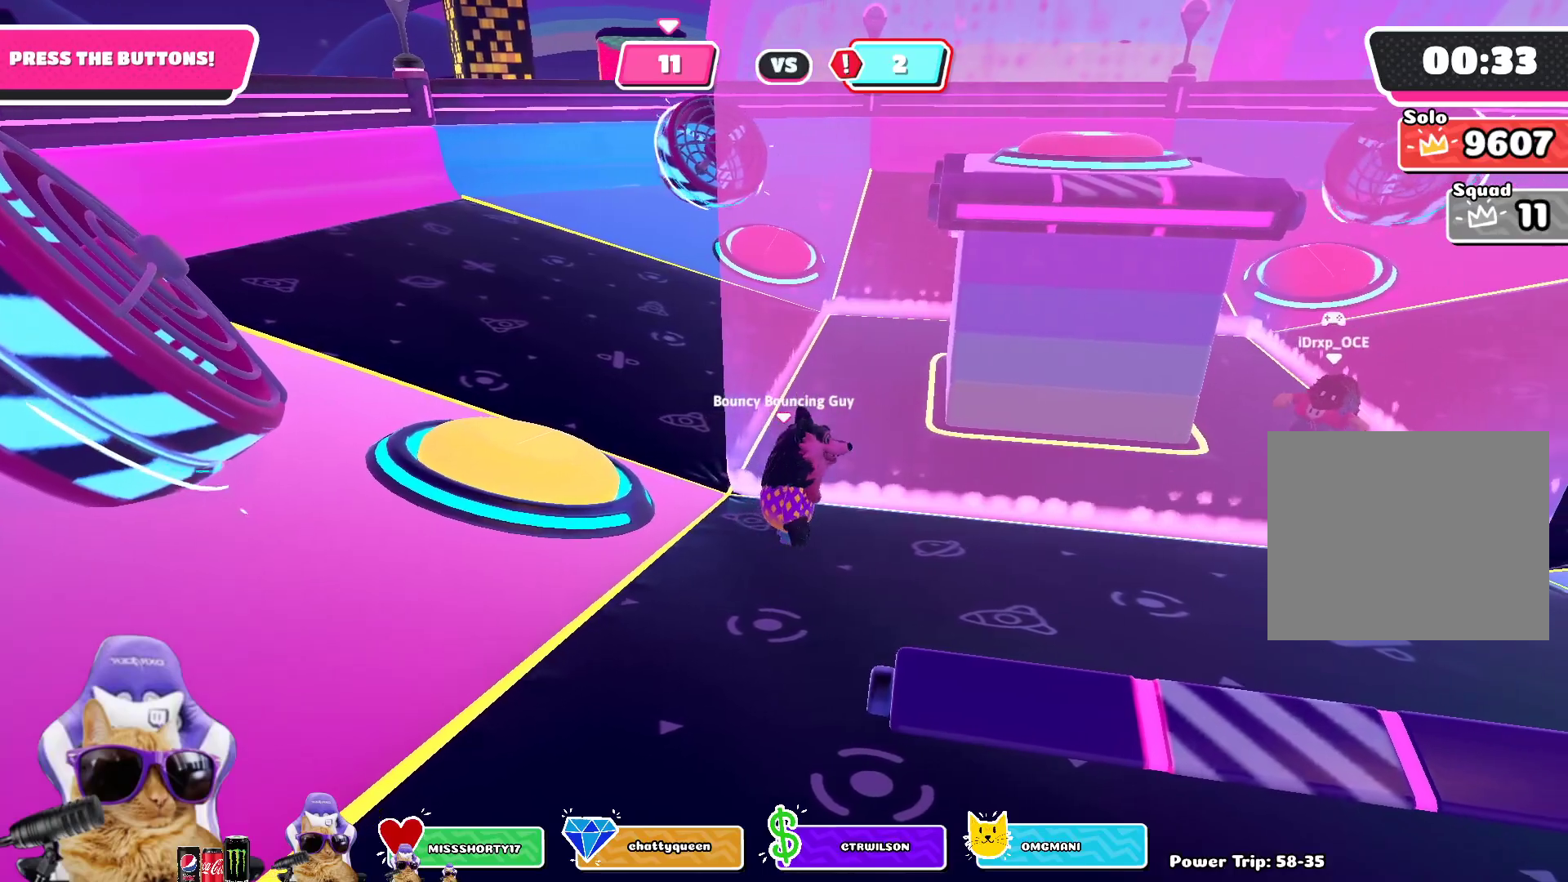
{"dt_ms": 500, "buttons": [], "left_stick": "right", "right_stick": "center", "events": [[100, "left_stick", "center"], [217, "DPAD_UP", "down"], [283, "DPAD_UP", "up"], [433, "left_stick", "right"]]}
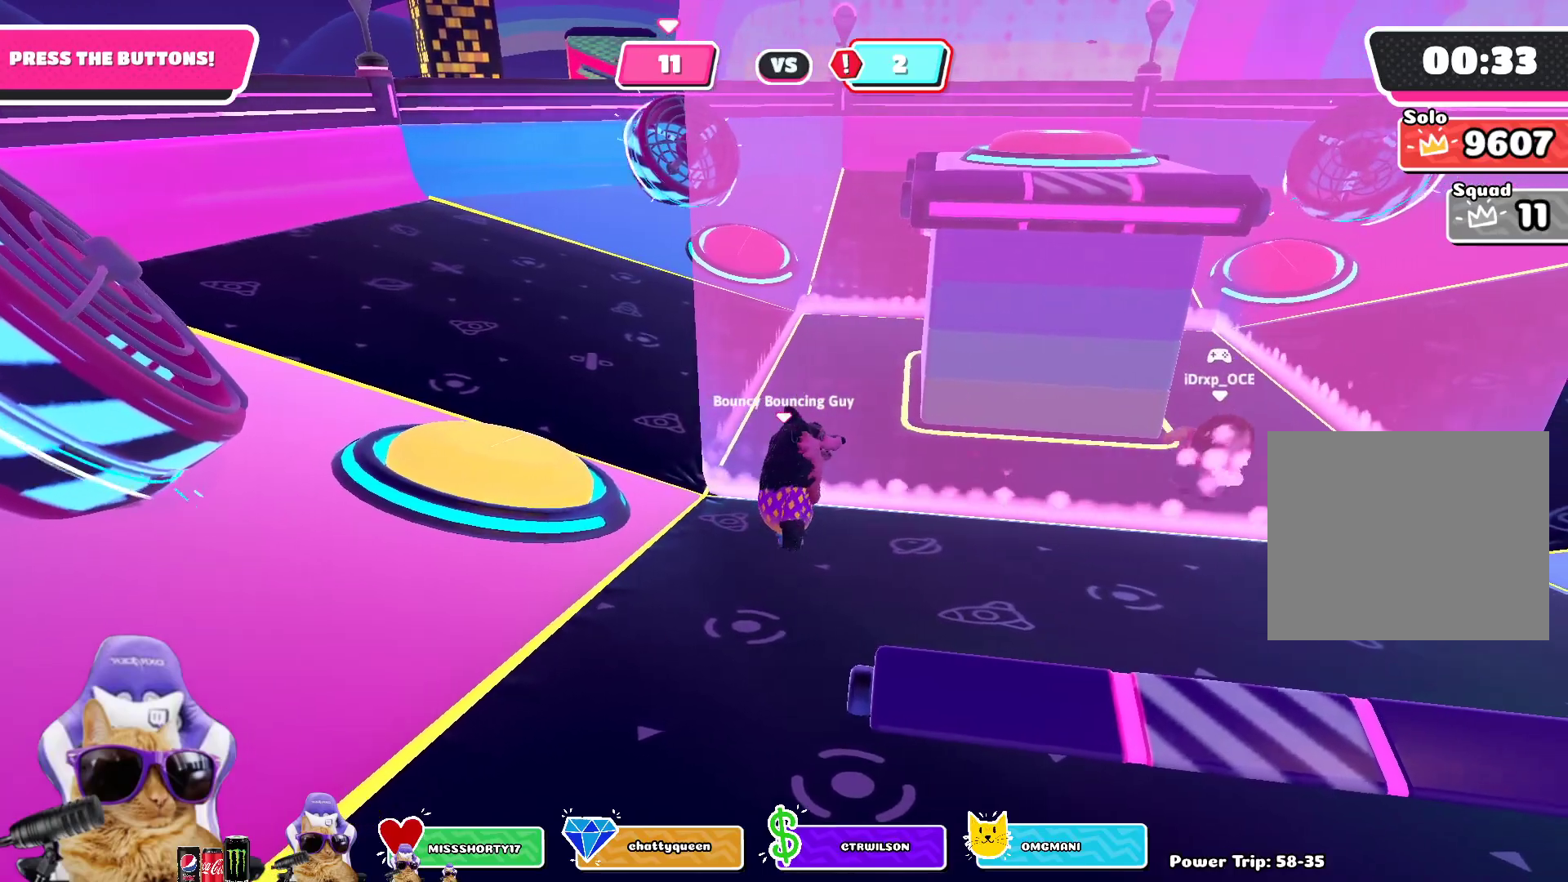
{"dt_ms": 500, "buttons": [], "left_stick": "center", "right_stick": "center", "events": [[17, "left_stick", "center"], [183, "DPAD_UP", "down"], [283, "DPAD_UP", "up"]]}
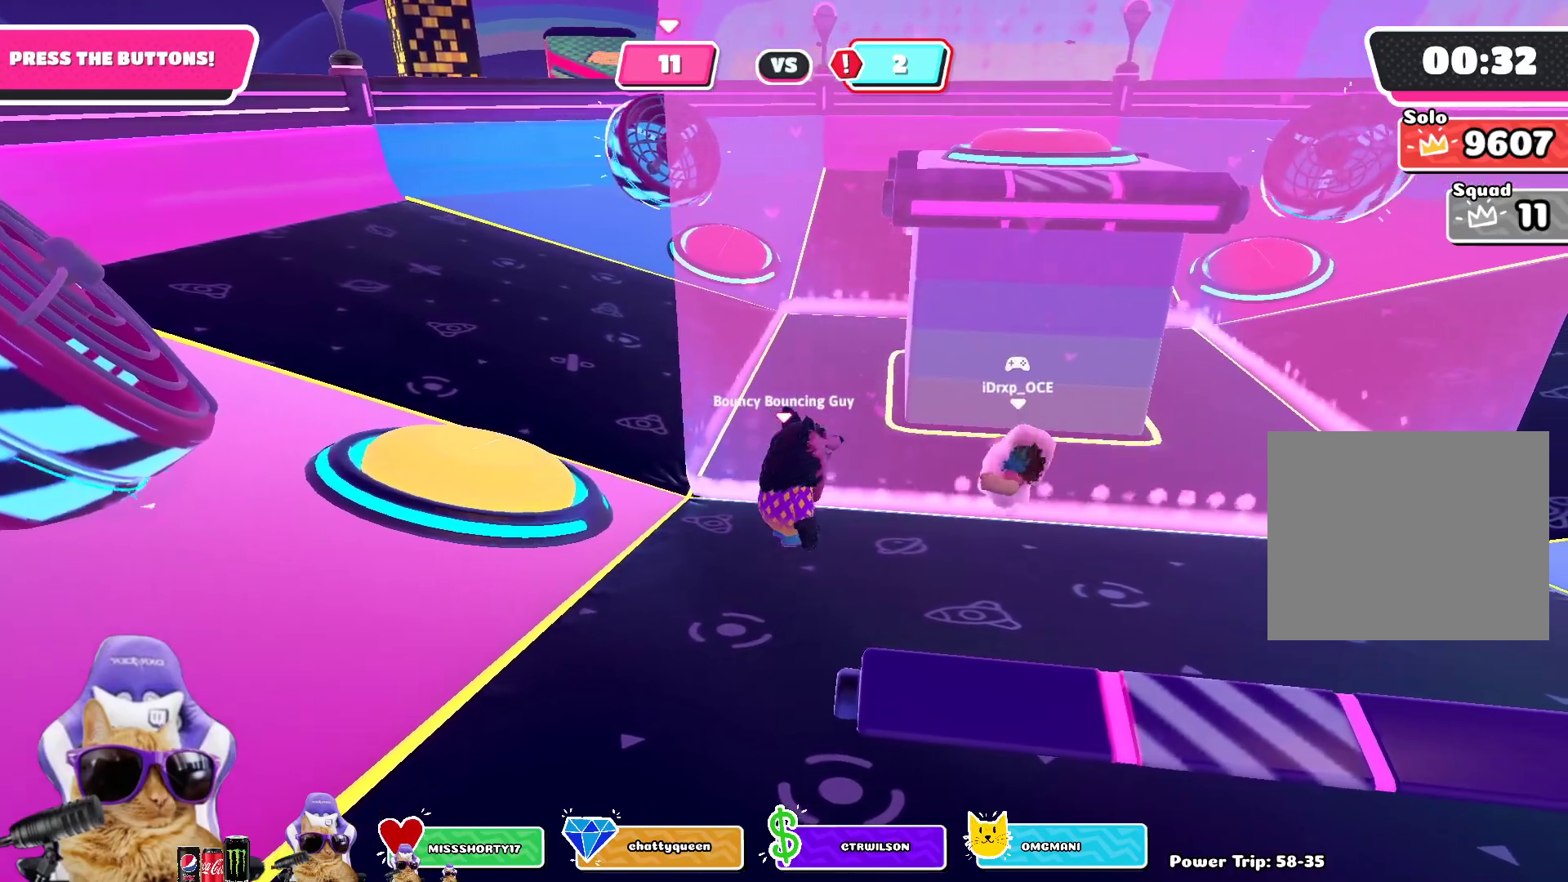
{"dt_ms": 500, "buttons": [], "left_stick": "up-left", "right_stick": "center", "events": [[183, "left_stick", "up"], [233, "left_stick", "up-left"], [367, "R2", "down"], [483, "R2", "up"]]}
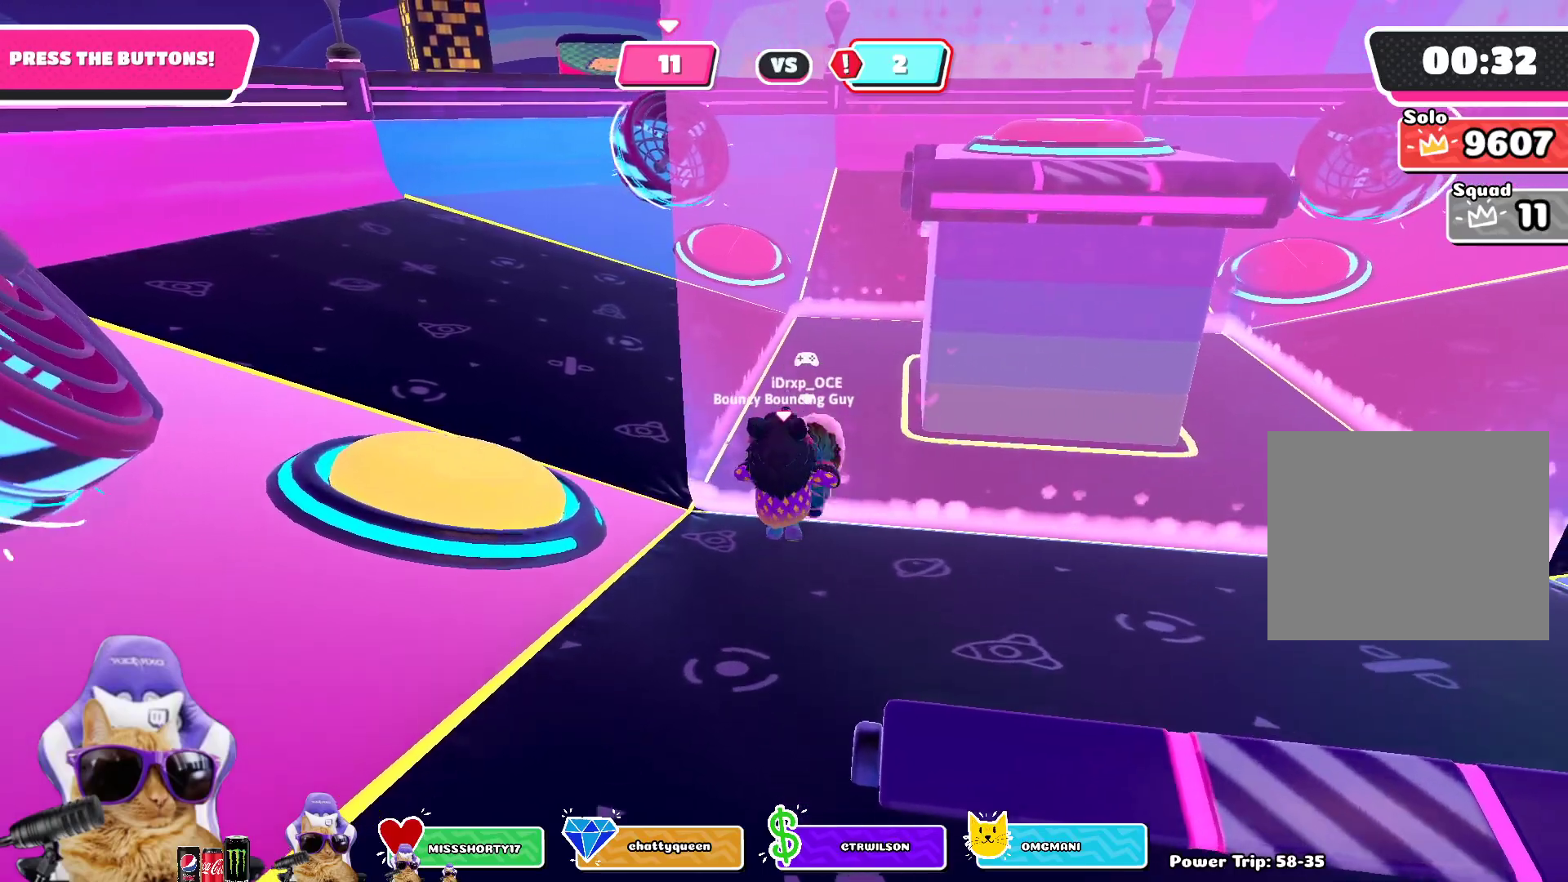
{"dt_ms": 500, "buttons": [], "left_stick": "up-left", "right_stick": "center", "events": [[17, "left_stick", "center"], [100, "left_stick", "down"], [133, "right_stick", "left"], [283, "right_stick", "center"], [350, "left_stick", "left"], [417, "left_stick", "up-left"]]}
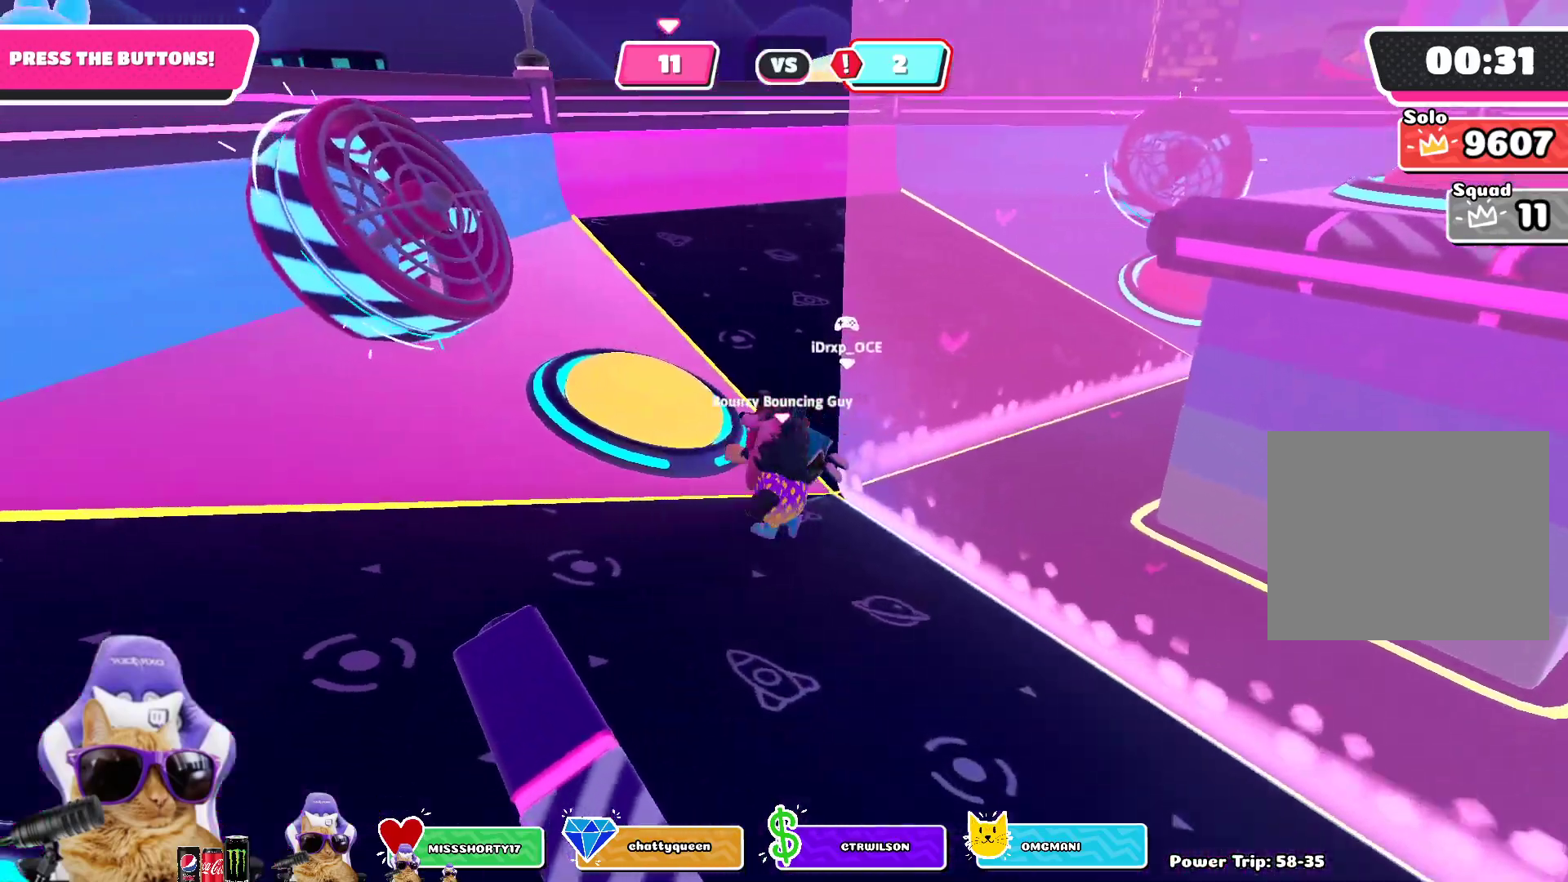
{"dt_ms": 500, "buttons": [], "left_stick": "up", "right_stick": "center", "events": [[33, "left_stick", "up"], [100, "CROSS", "down"], [150, "SQUARE", "down"], [183, "CROSS", "up"], [250, "SQUARE", "up"]]}
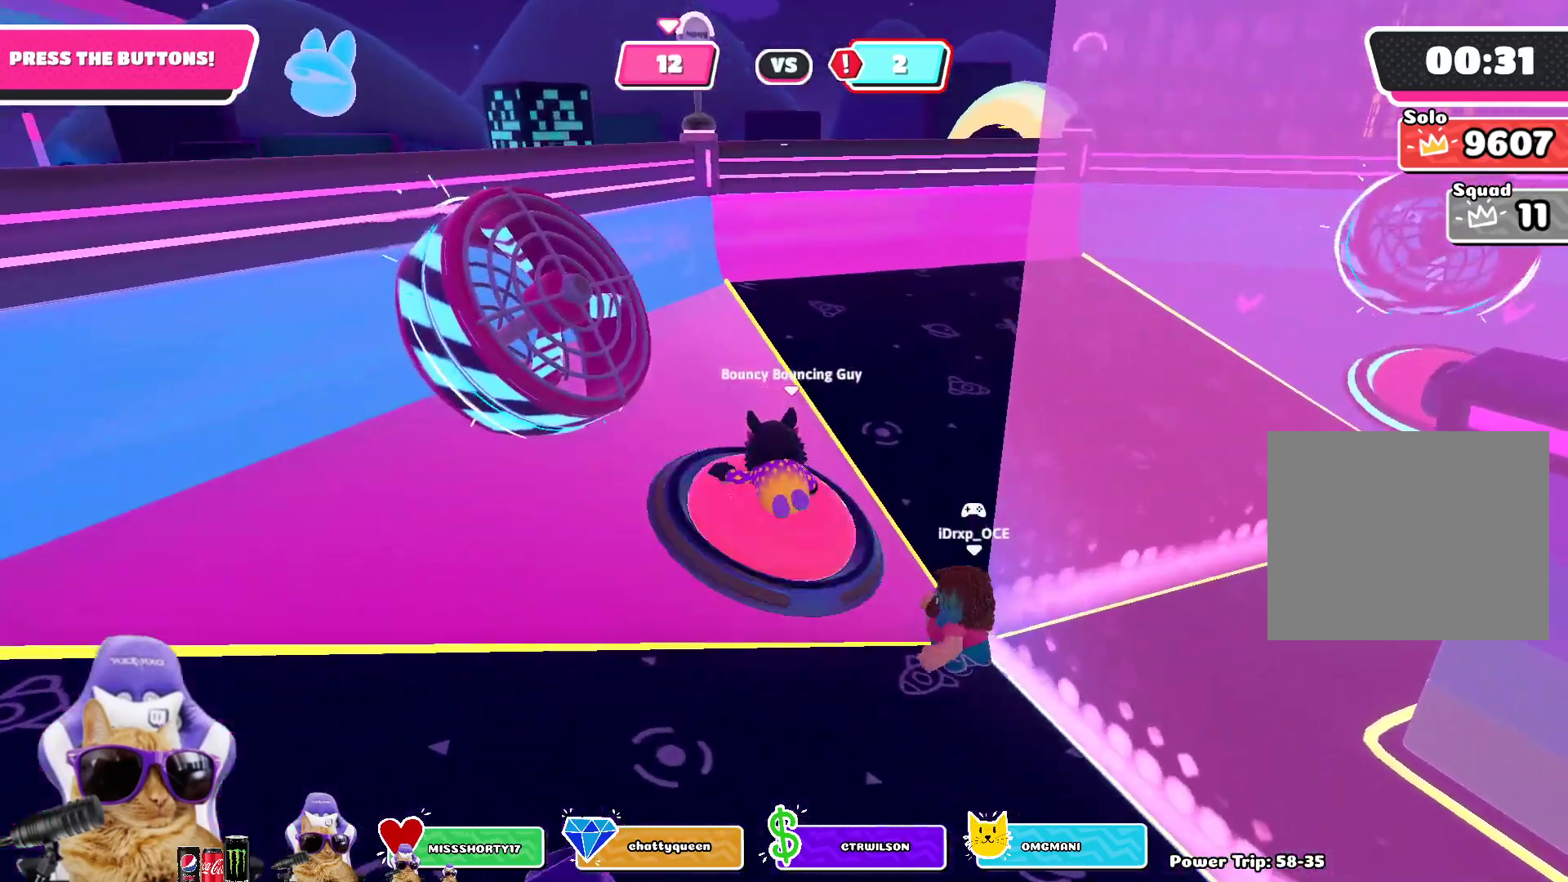
{"dt_ms": 500, "buttons": [], "left_stick": "up", "right_stick": "center", "events": [[17, "right_stick", "right"], [217, "right_stick", "down-right"], [417, "right_stick", "center"]]}
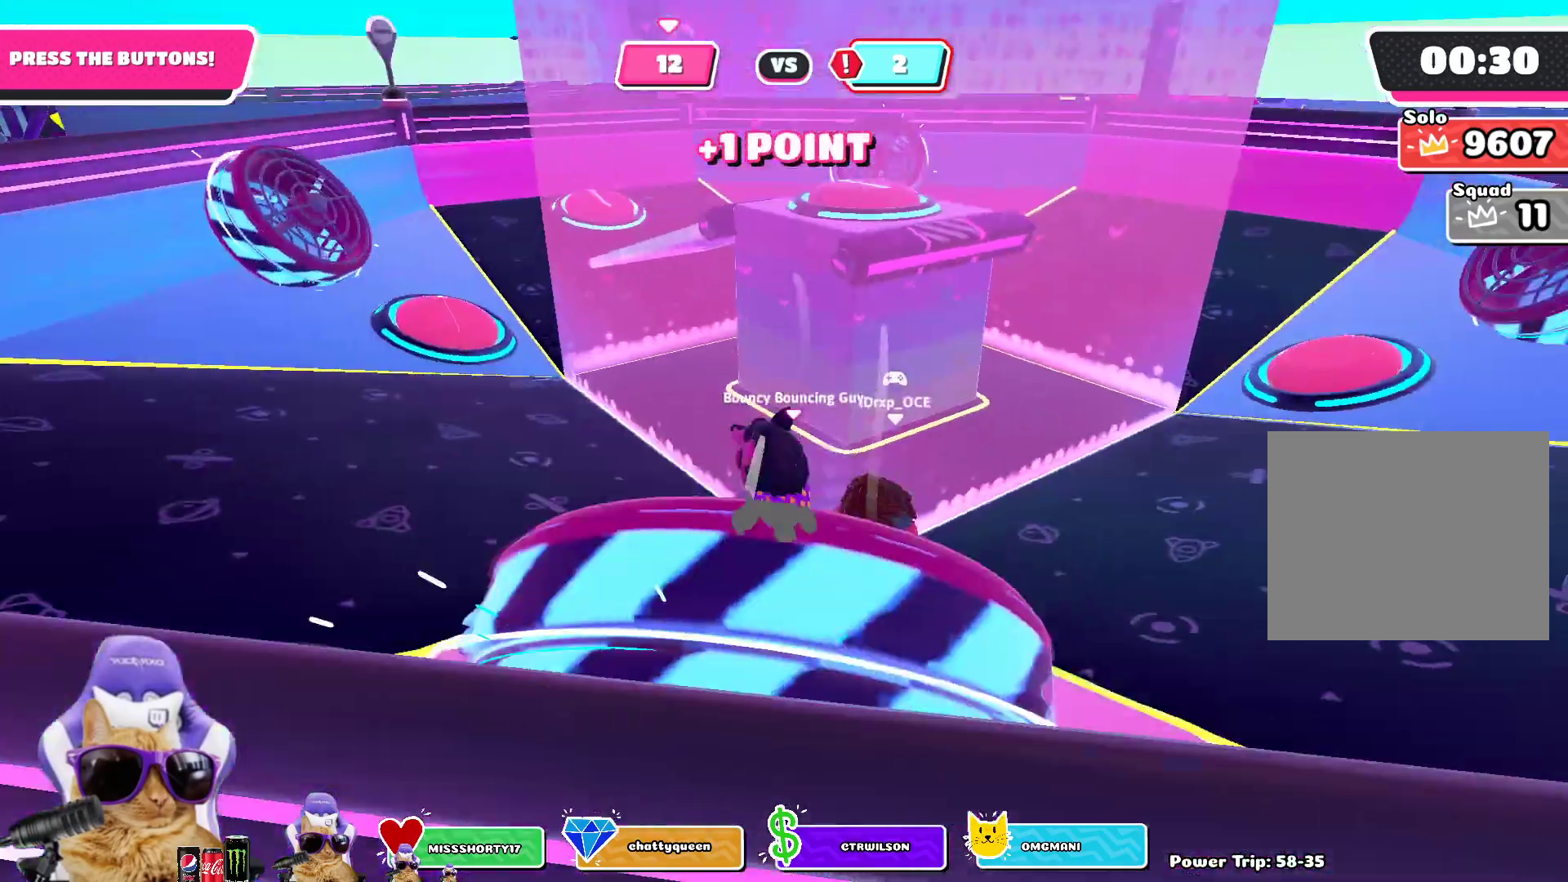
{"dt_ms": 500, "buttons": [], "left_stick": "up-left", "right_stick": "center", "events": [[133, "left_stick", "up-left"], [200, "right_stick", "right"], [467, "right_stick", "center"]]}
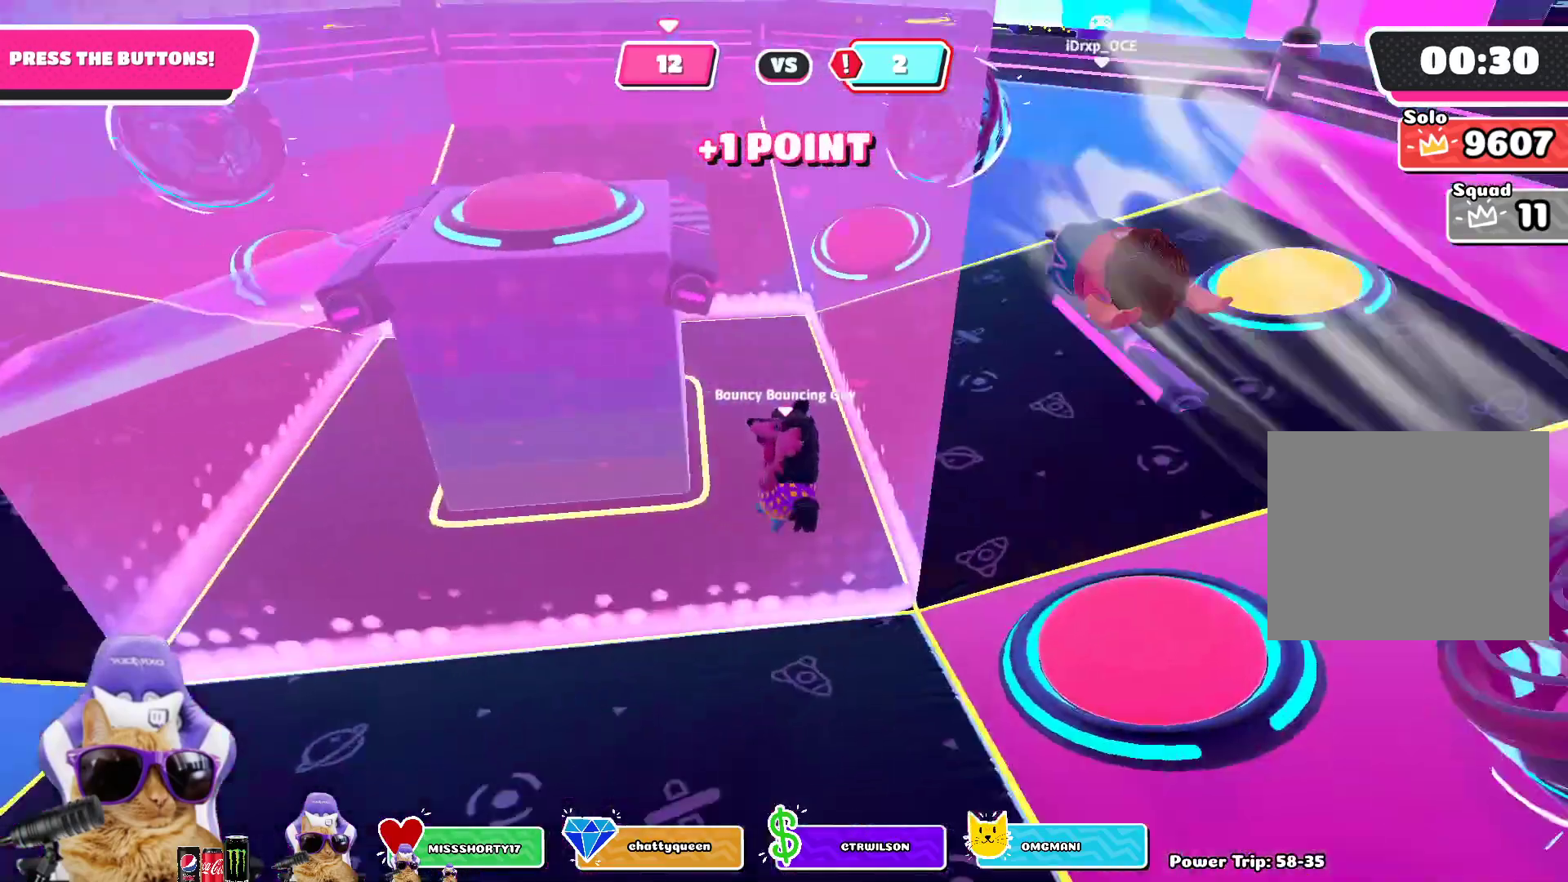
{"dt_ms": 500, "buttons": [], "left_stick": "up-right", "right_stick": "center", "events": [[67, "left_stick", "left"], [333, "left_stick", "right"], [333, "right_stick", "right"], [467, "right_stick", "center"], [483, "left_stick", "up-right"]]}
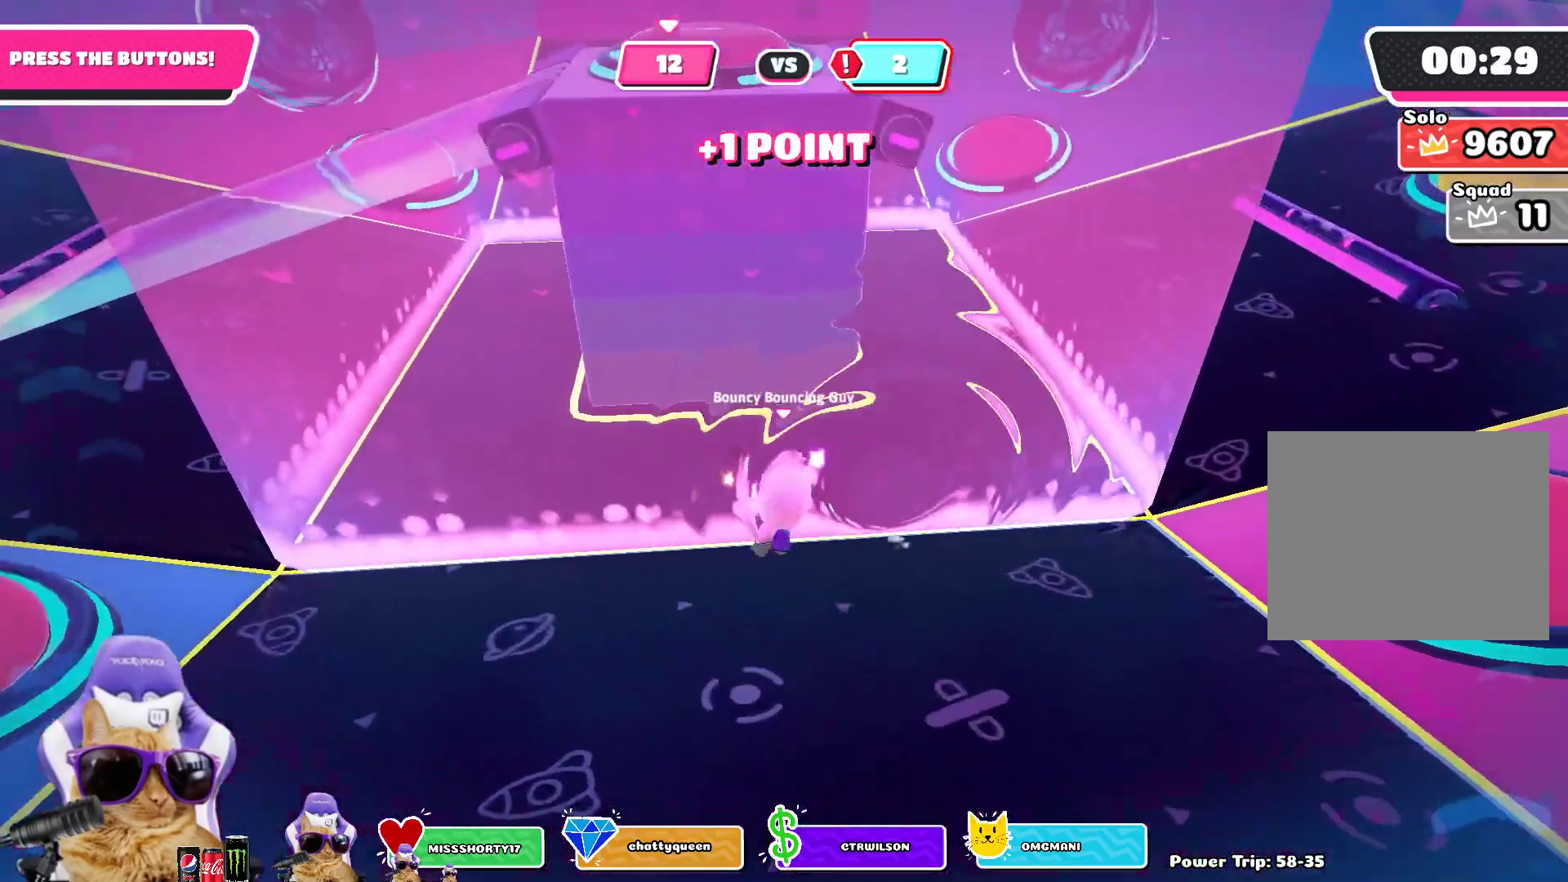
{"dt_ms": 500, "buttons": [], "left_stick": "up-right", "right_stick": "up", "events": [[483, "right_stick", "up"]]}
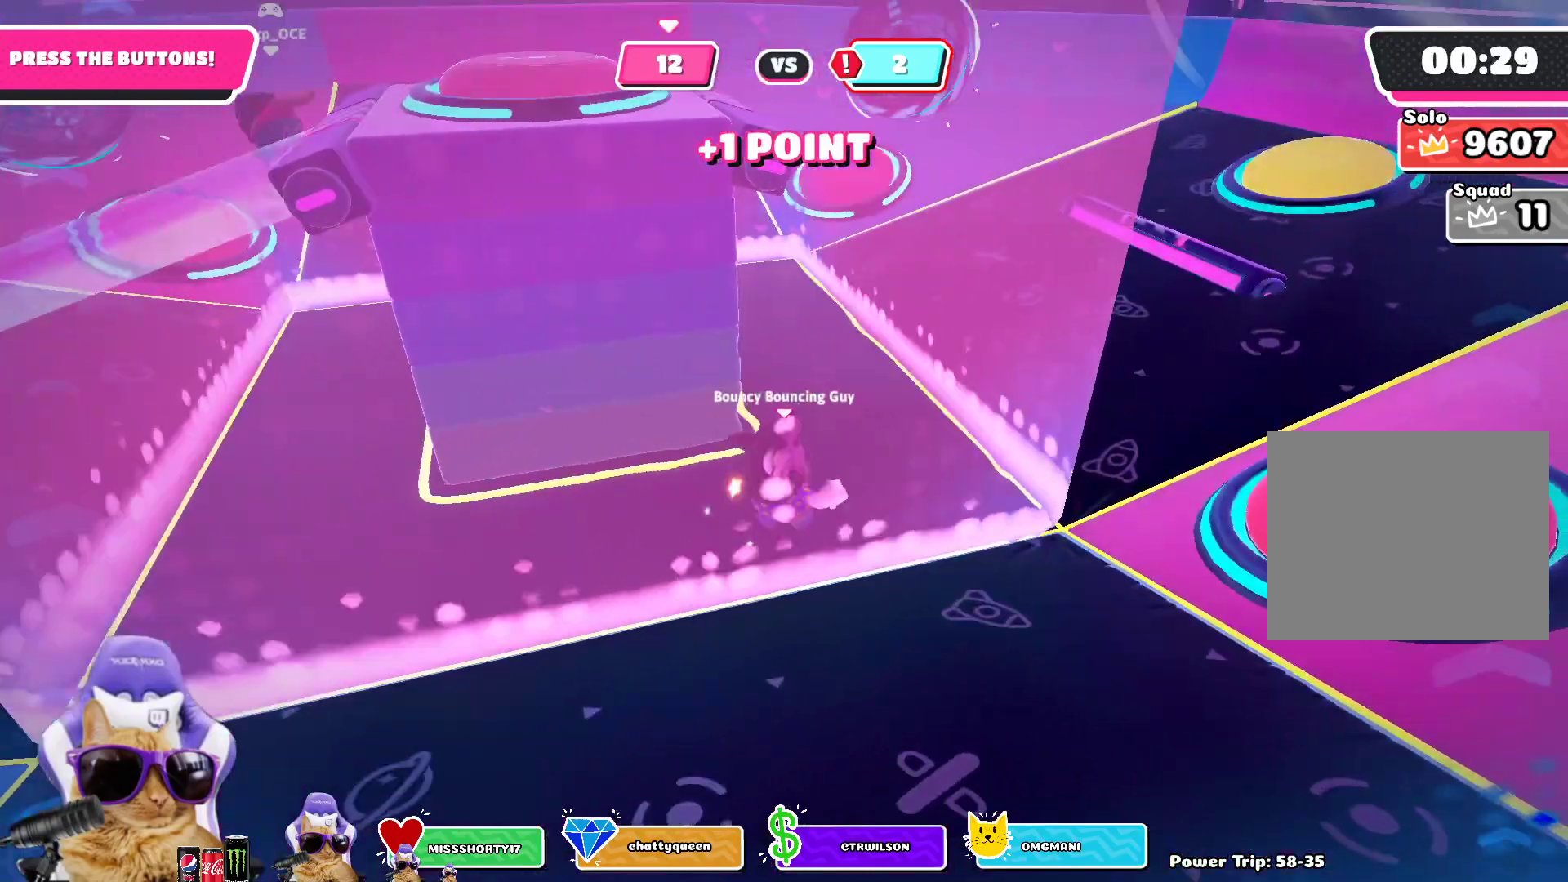
{"dt_ms": 500, "buttons": [], "left_stick": "up-right", "right_stick": "center", "events": [[167, "right_stick", "center"]]}
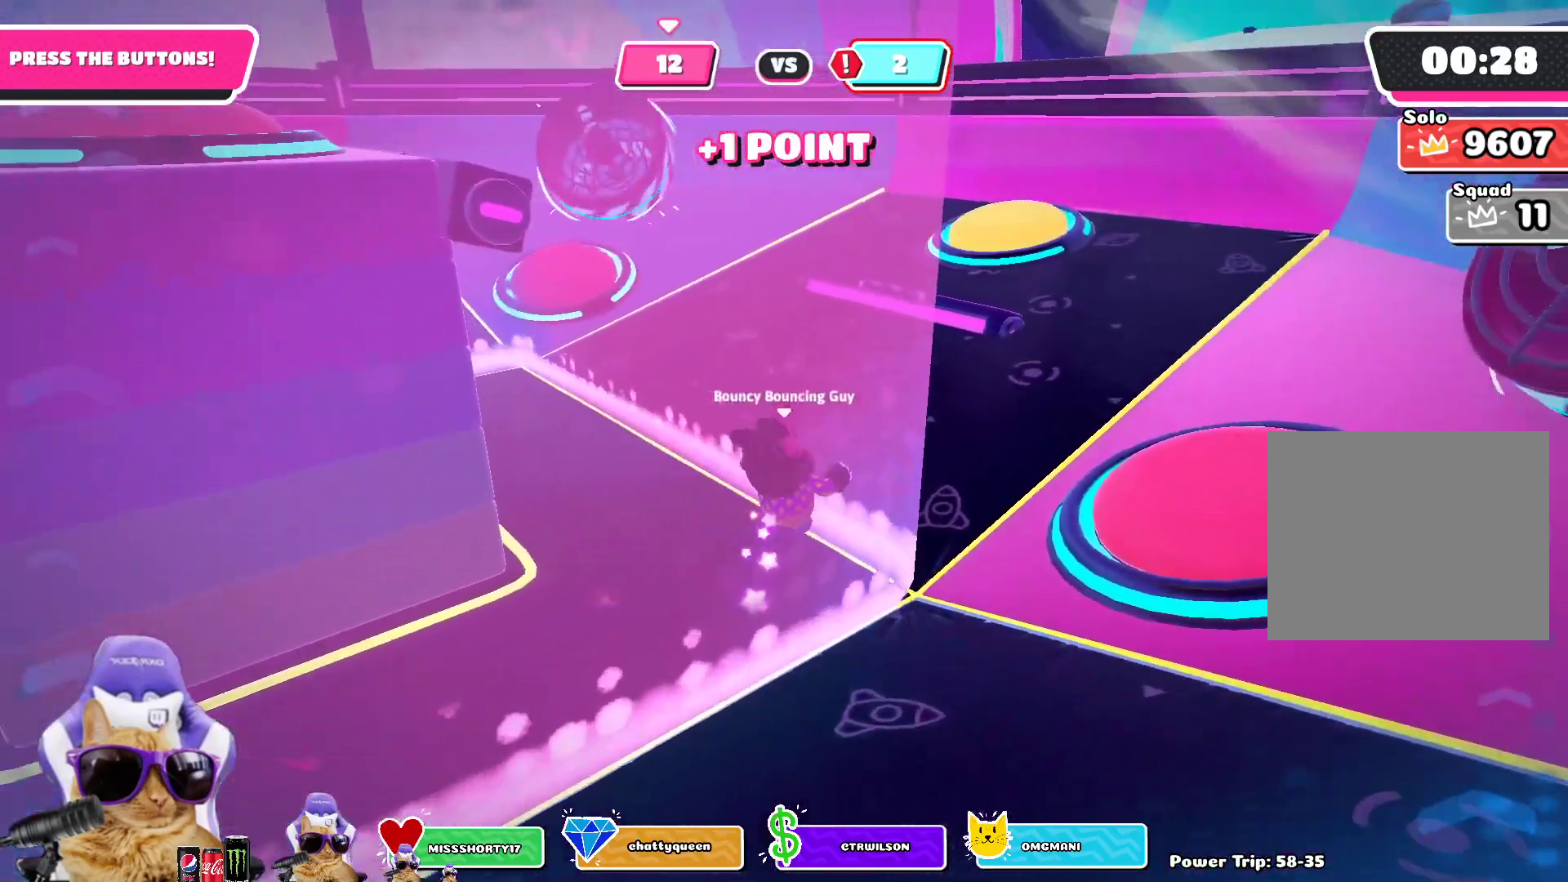
{"dt_ms": 500, "buttons": [], "left_stick": "center", "right_stick": "center", "events": [[483, "left_stick", "center"]]}
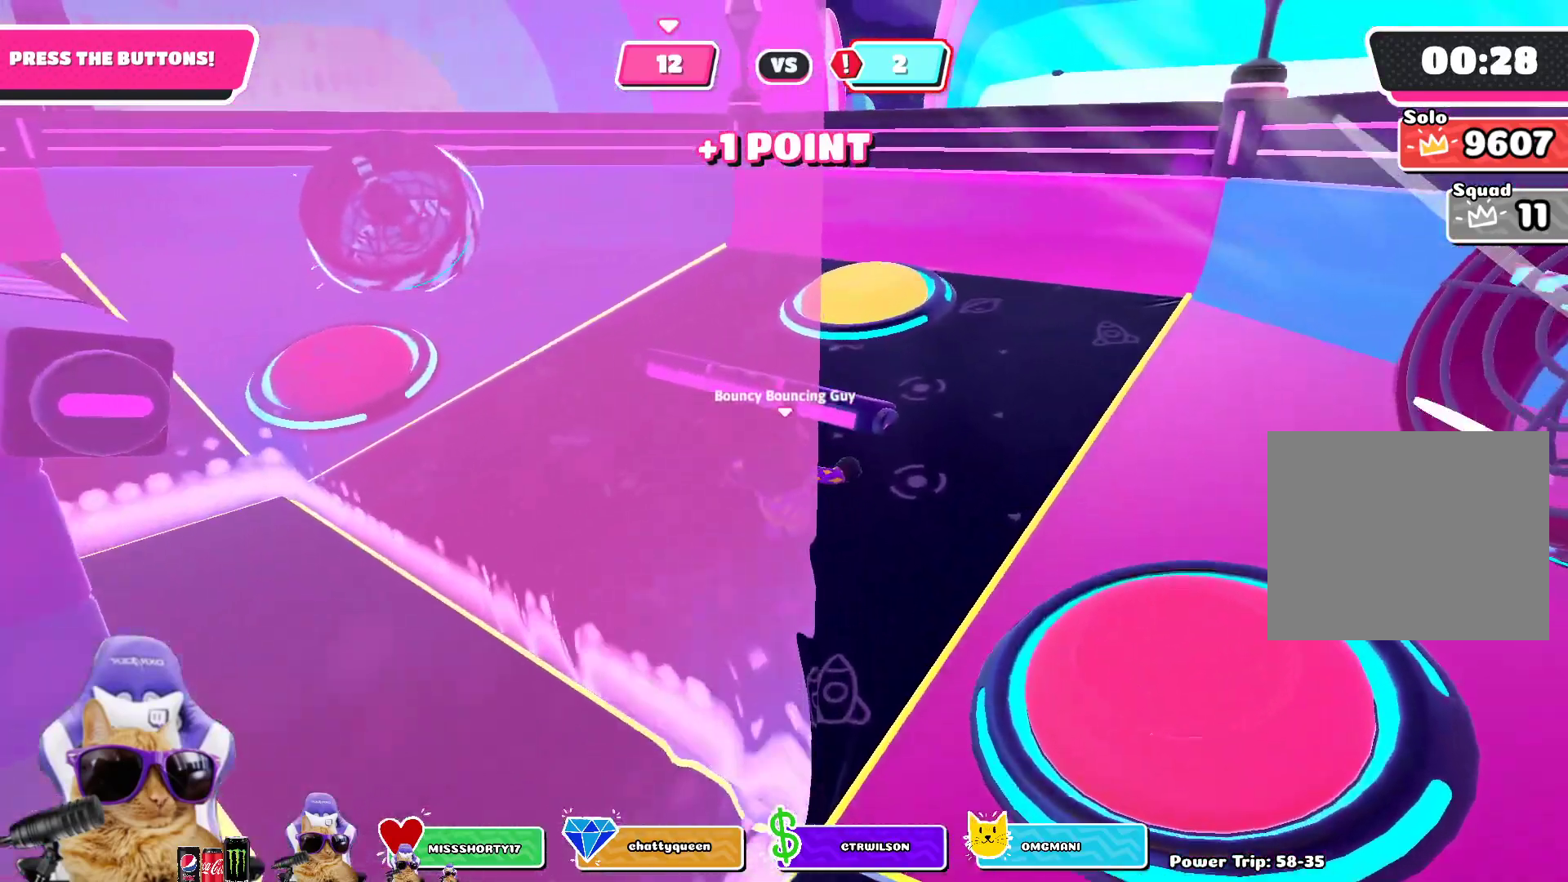
{"dt_ms": 500, "buttons": [], "left_stick": "center", "right_stick": "center", "events": [[133, "right_stick", "left"], [167, "left_stick", "down-left"], [350, "left_stick", "left"], [450, "left_stick", "center"], [483, "right_stick", "center"]]}
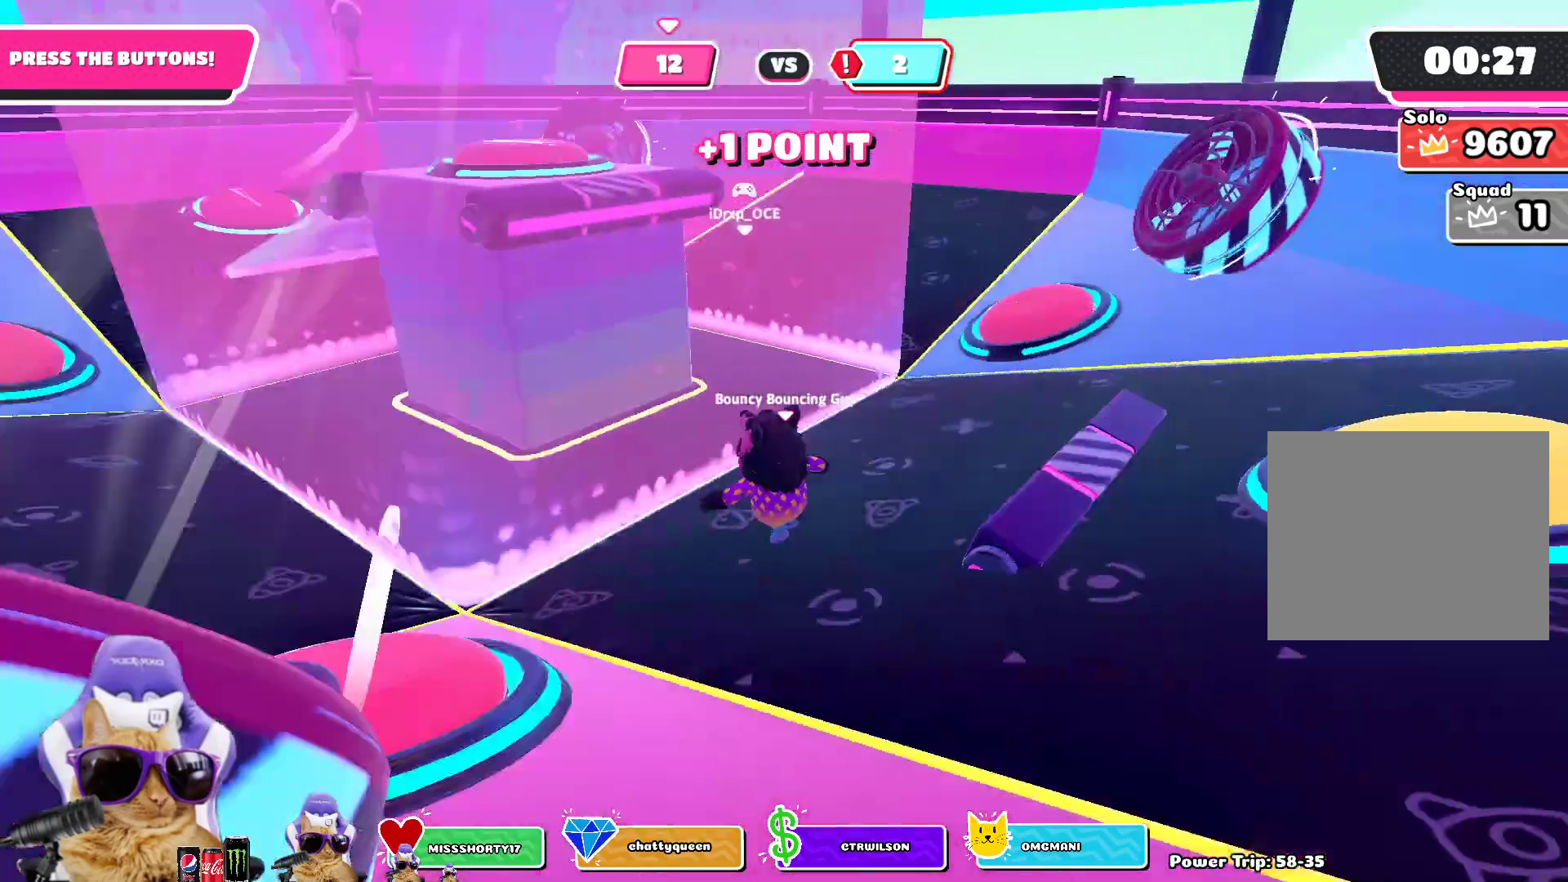
{"dt_ms": 1000, "buttons": [], "left_stick": "left", "right_stick": "center", "events": [[550, "left_stick", "left"]]}
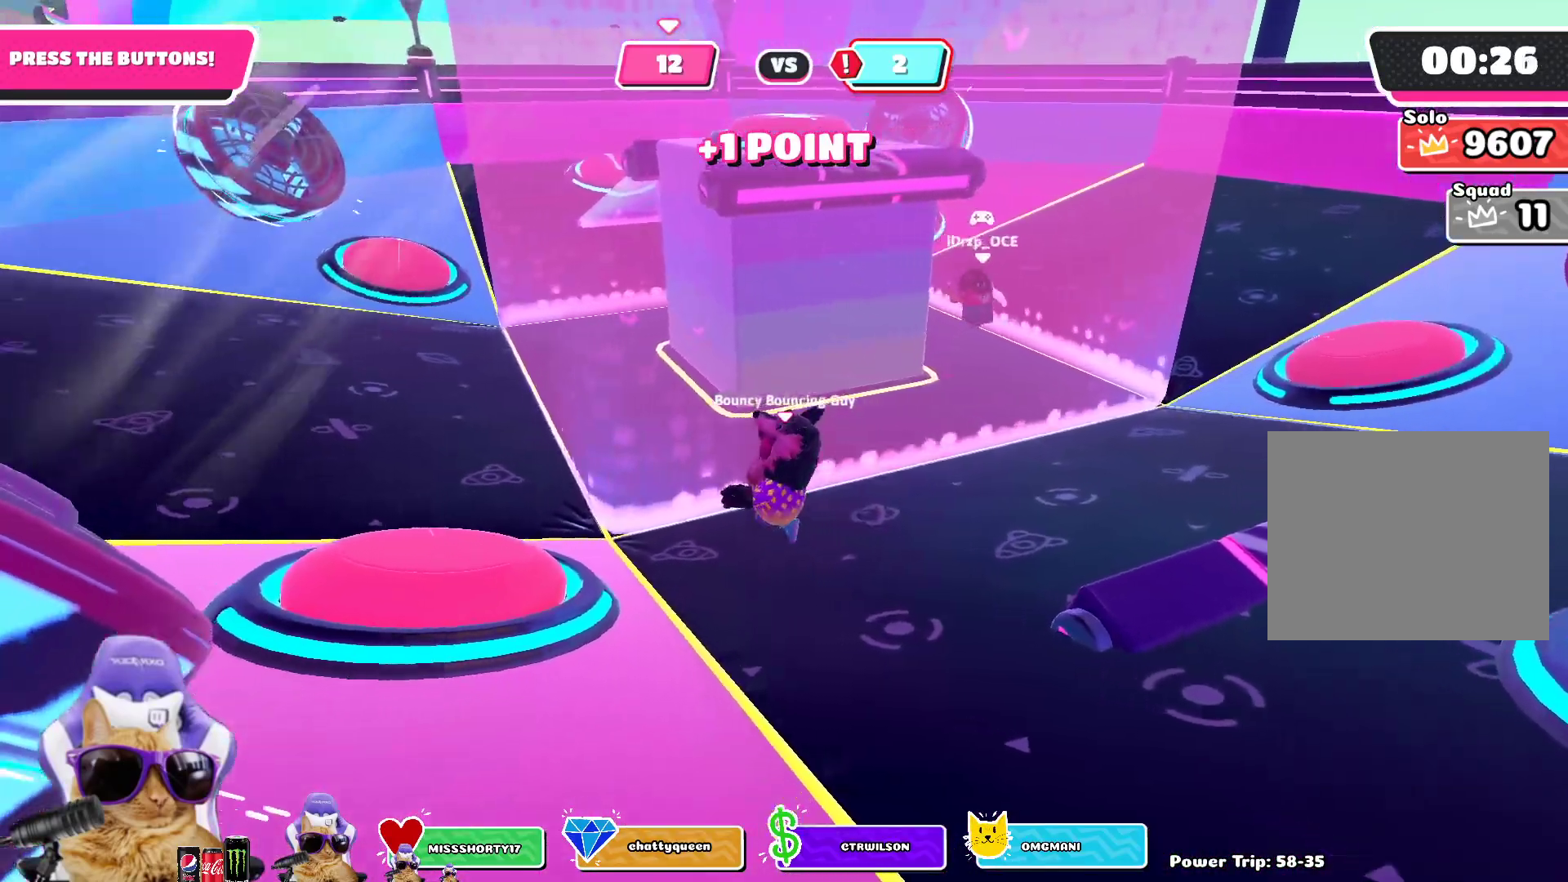
{"dt_ms": 500, "buttons": [], "left_stick": "center", "right_stick": "center", "events": [[67, "left_stick", "center"]]}